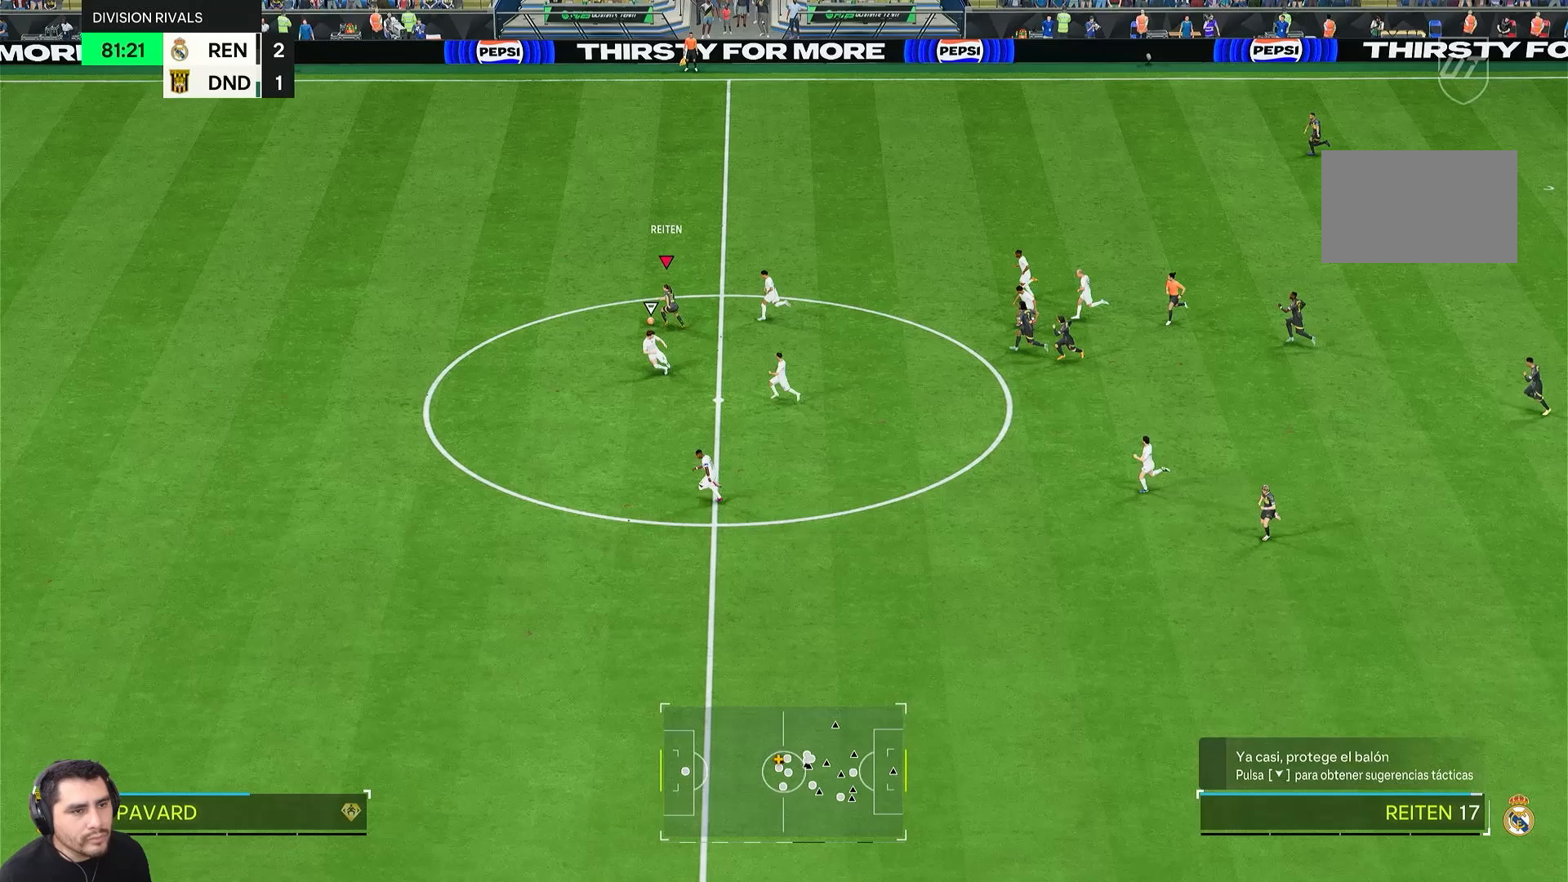
Gameplay with a controller (PlayStation layout); each line is a JSON object with the inputs held at the frame after it. "events" lists button and stick changes between this image and that frame as [ms after this image, input, new state], when the widget could be followed in between. Not read: L3 R3.
{"buttons": ["R2"], "left_stick": "left", "right_stick": "center", "events": []}
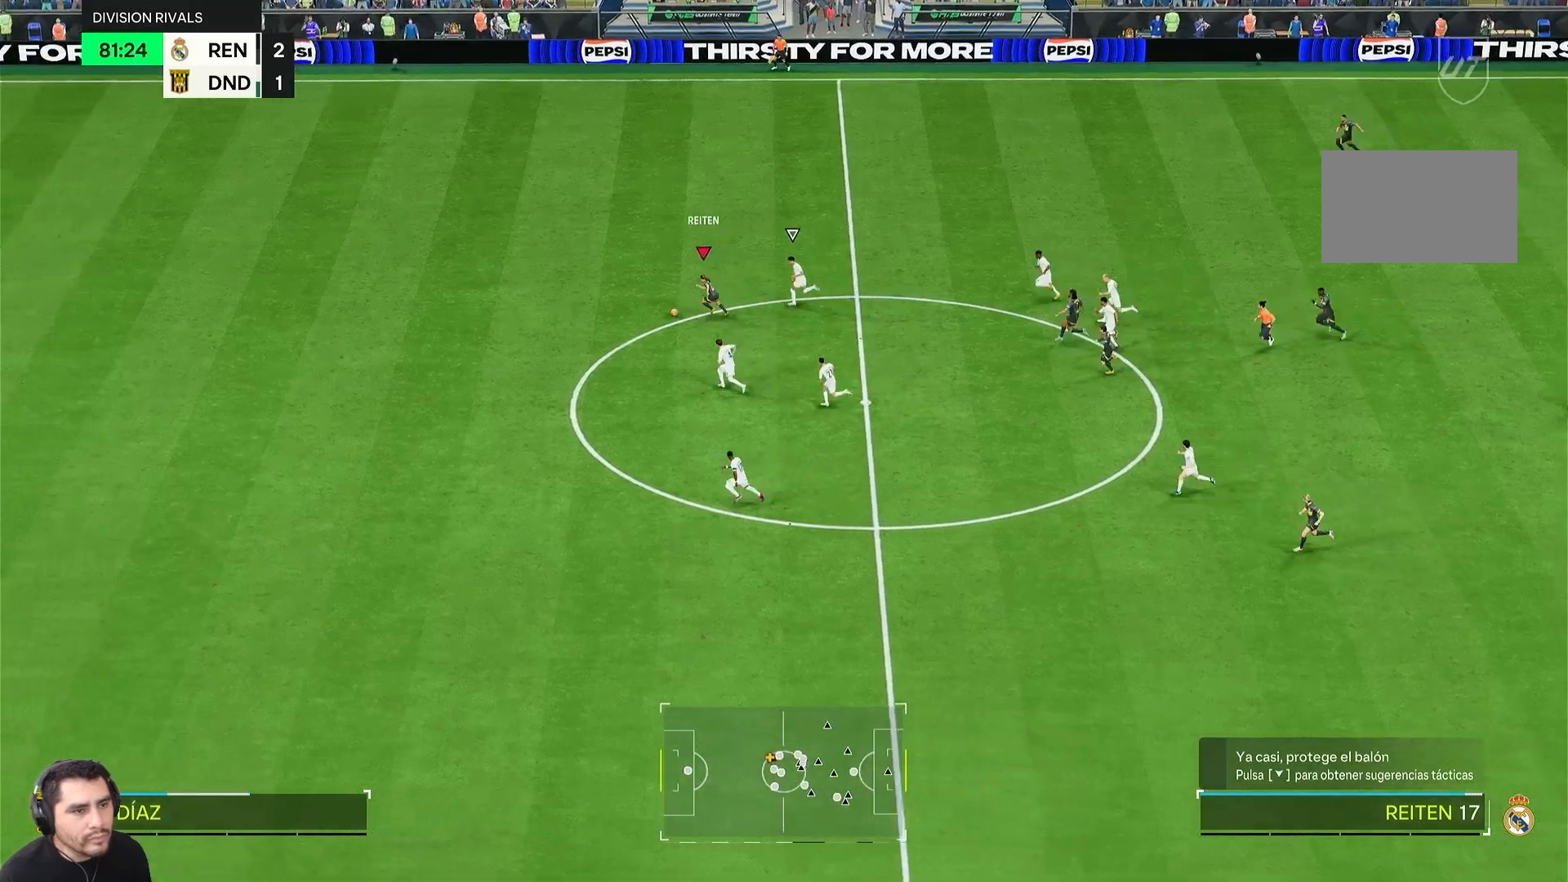
{"buttons": ["R2"], "left_stick": "left", "right_stick": "center", "events": []}
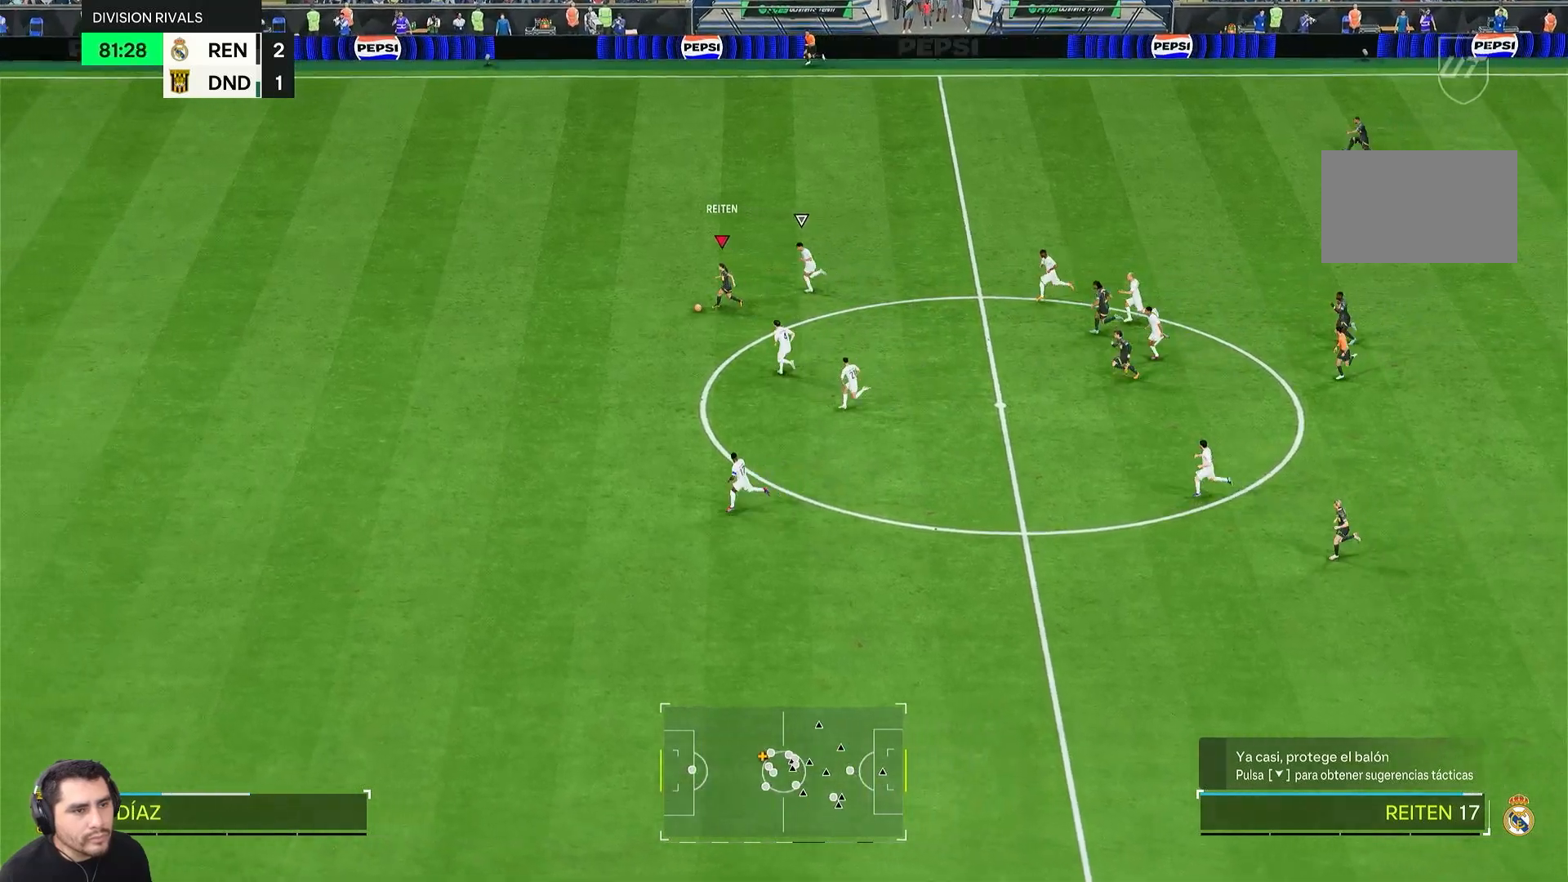
{"buttons": ["R2"], "left_stick": "left", "right_stick": "center", "events": []}
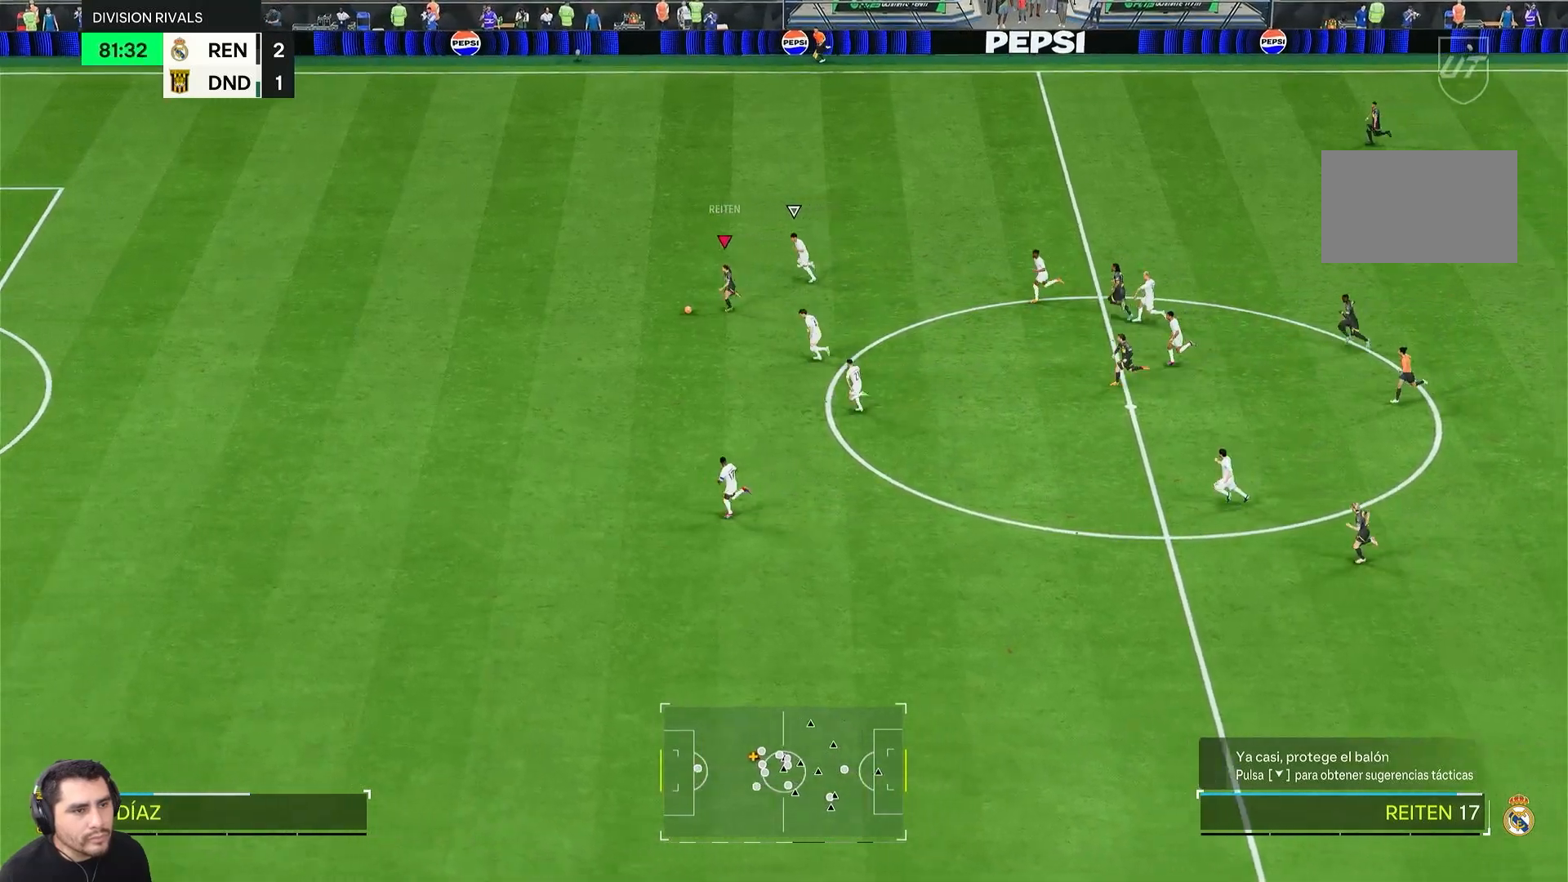
{"buttons": ["R2"], "left_stick": "left", "right_stick": "center", "events": []}
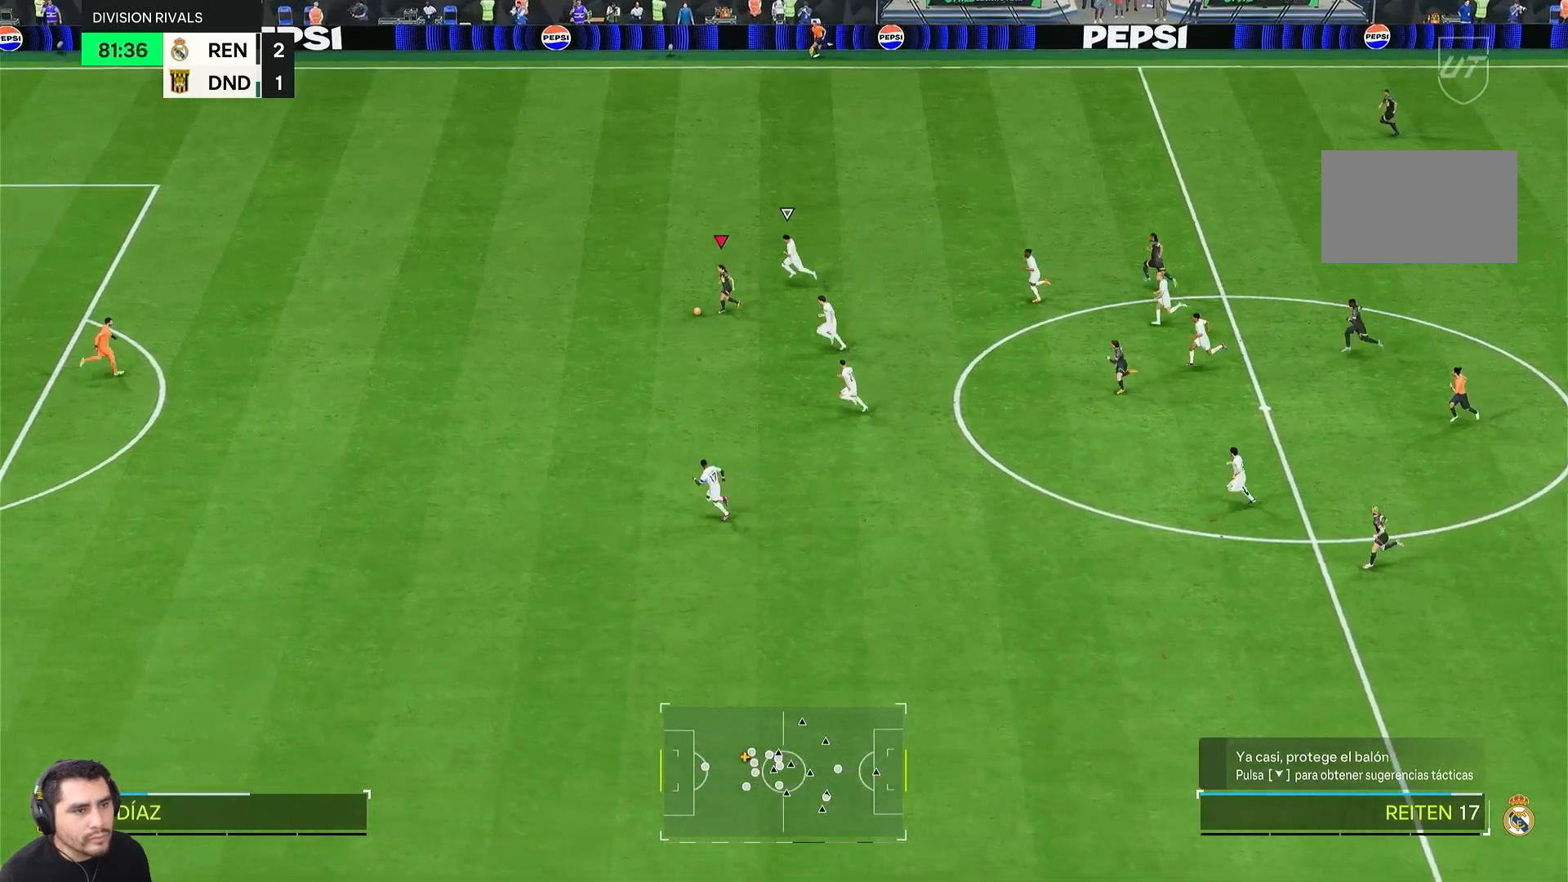
{"buttons": [], "left_stick": "left", "right_stick": "center", "events": [[450, "R2", "up"]]}
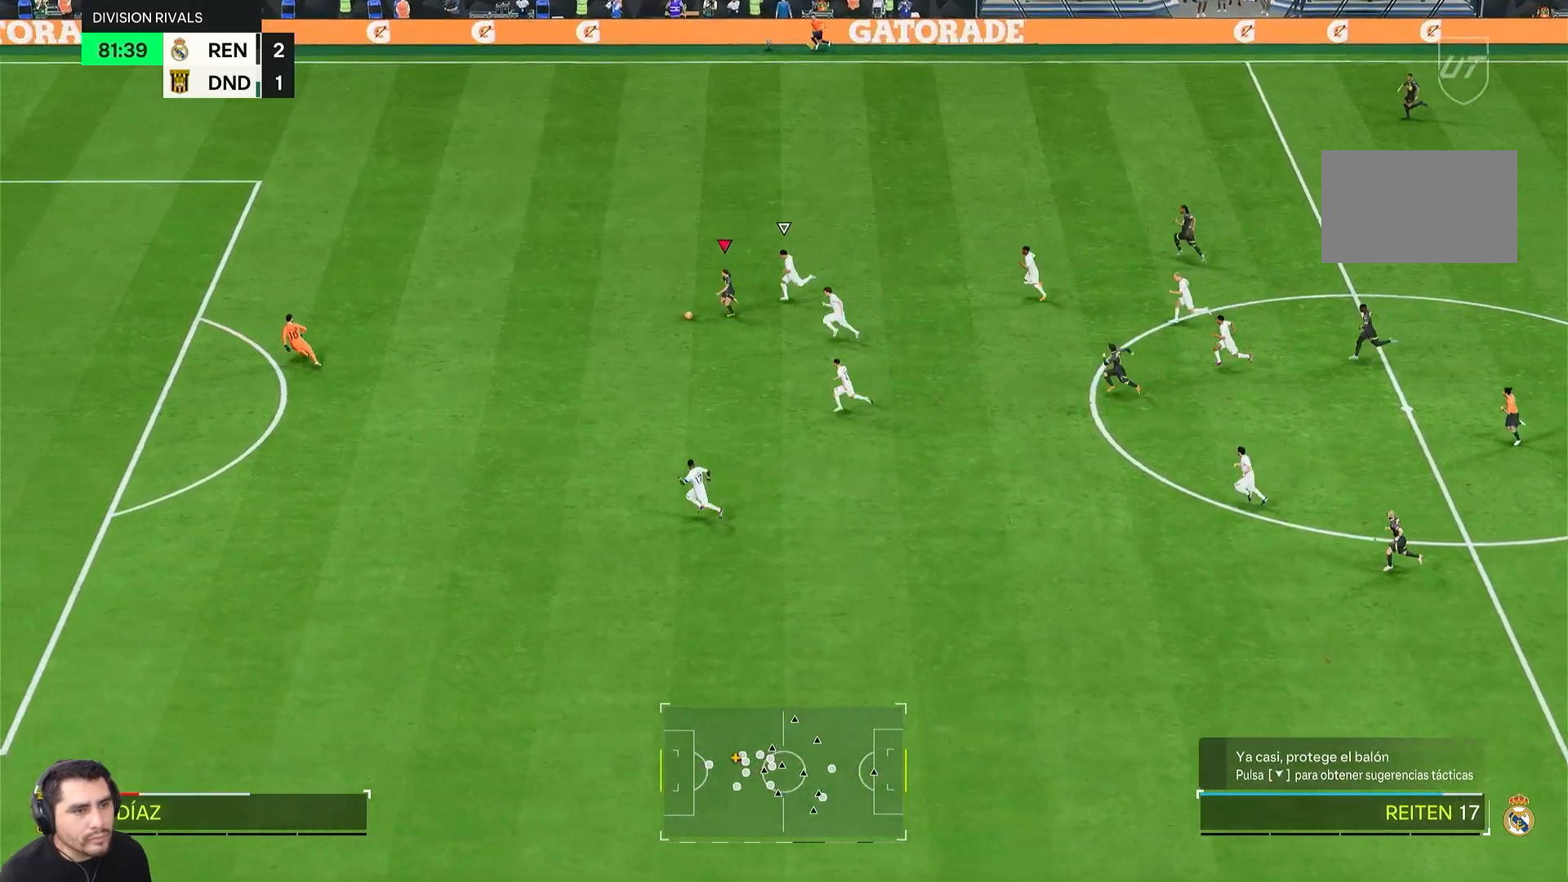
{"buttons": ["R2"], "left_stick": "up-left", "right_stick": "center", "events": [[183, "left_stick", "up-left"], [350, "R2", "down"]]}
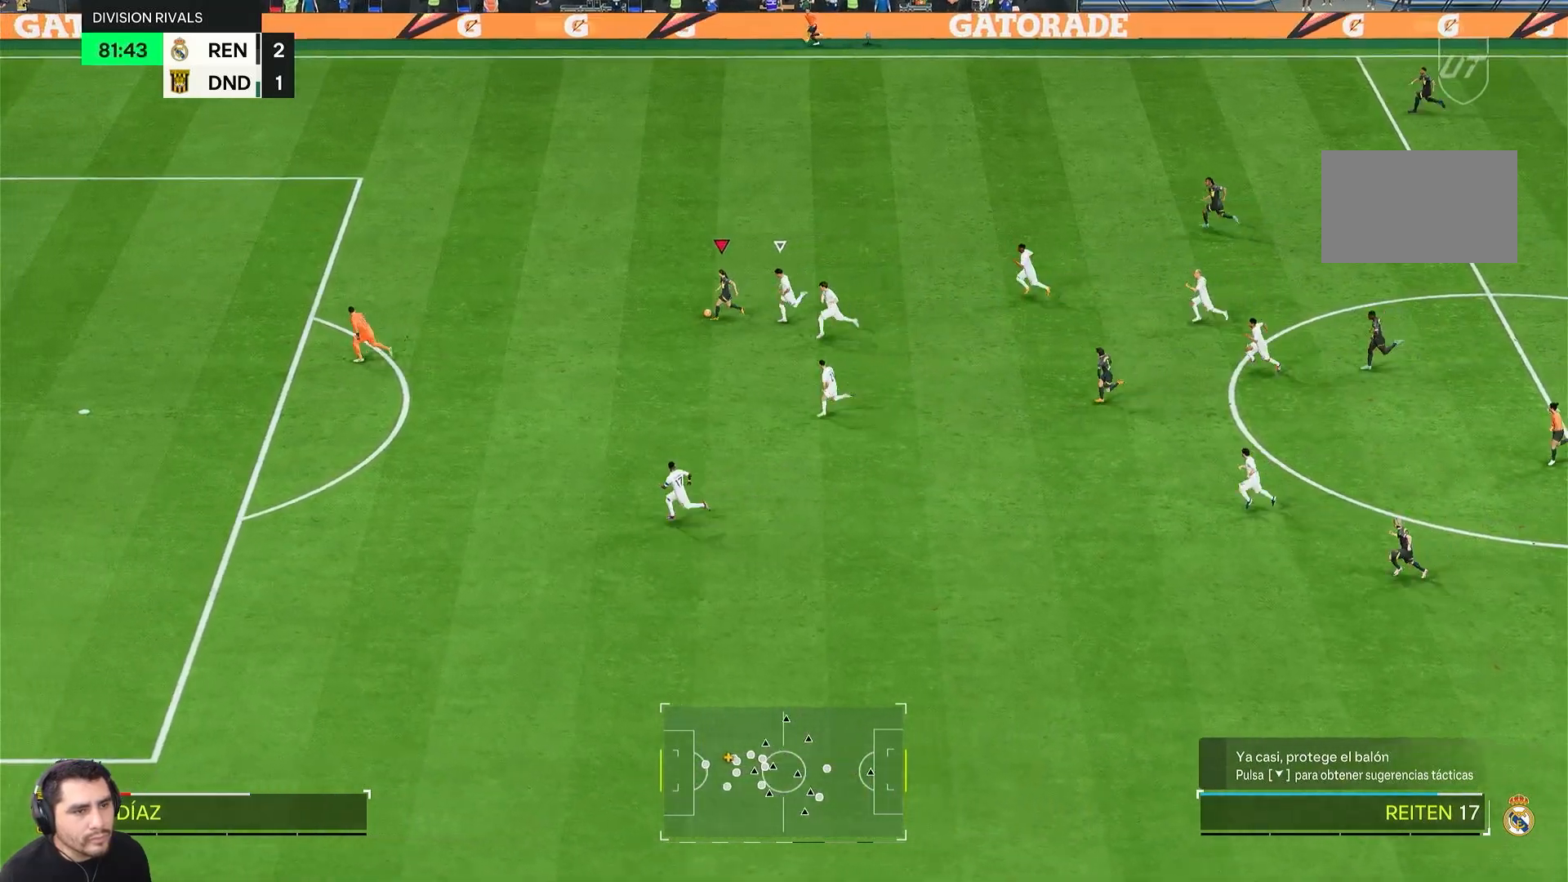
{"buttons": ["R2"], "left_stick": "left", "right_stick": "center", "events": [[33, "left_stick", "left"]]}
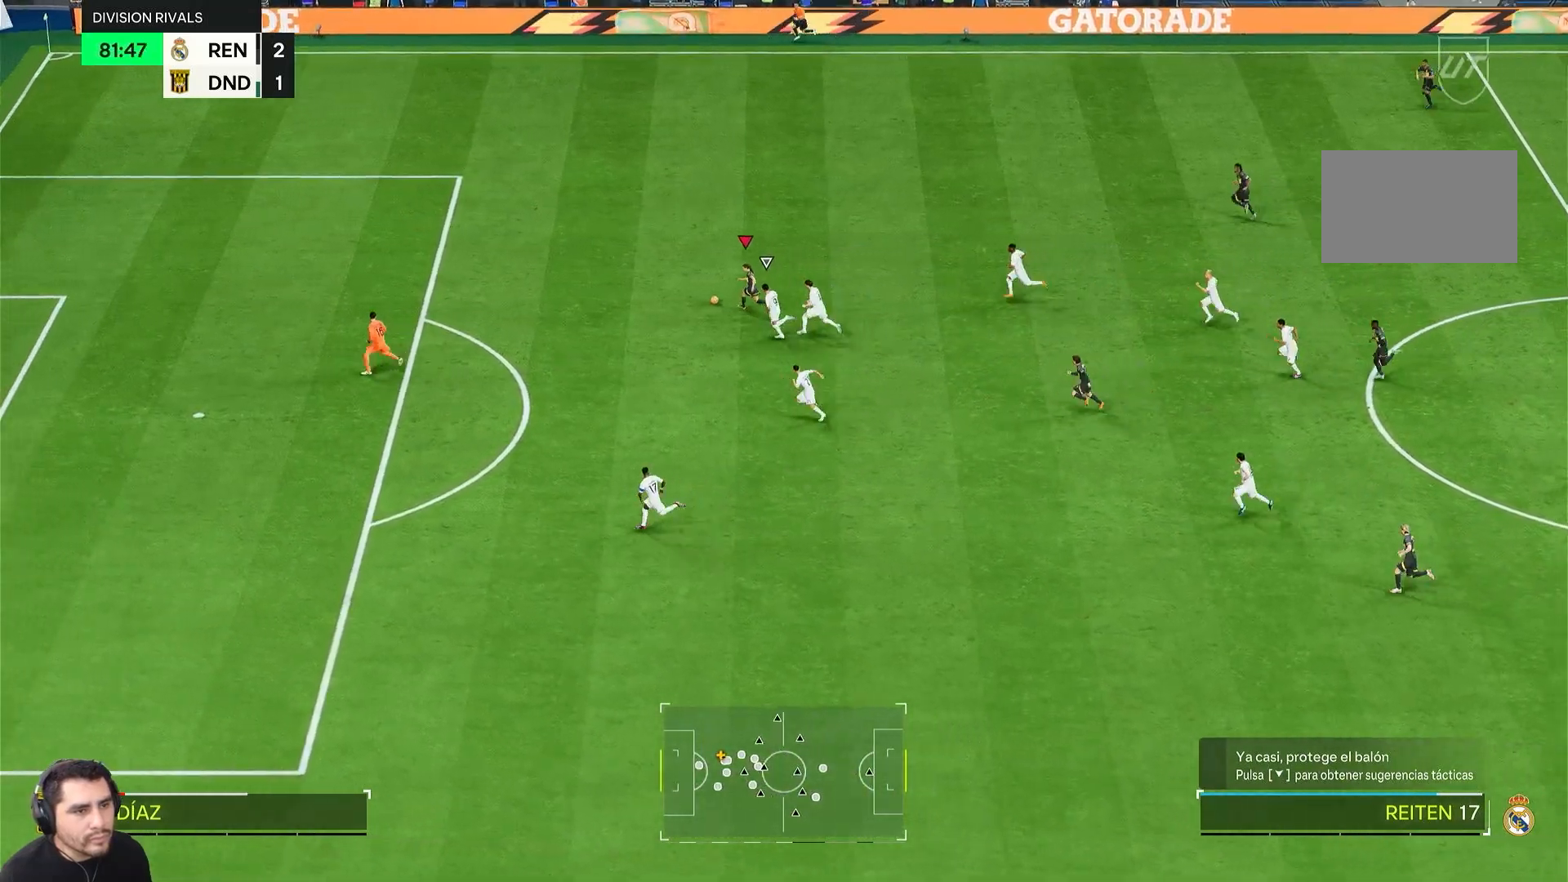
{"buttons": ["R2"], "left_stick": "left", "right_stick": "center", "events": []}
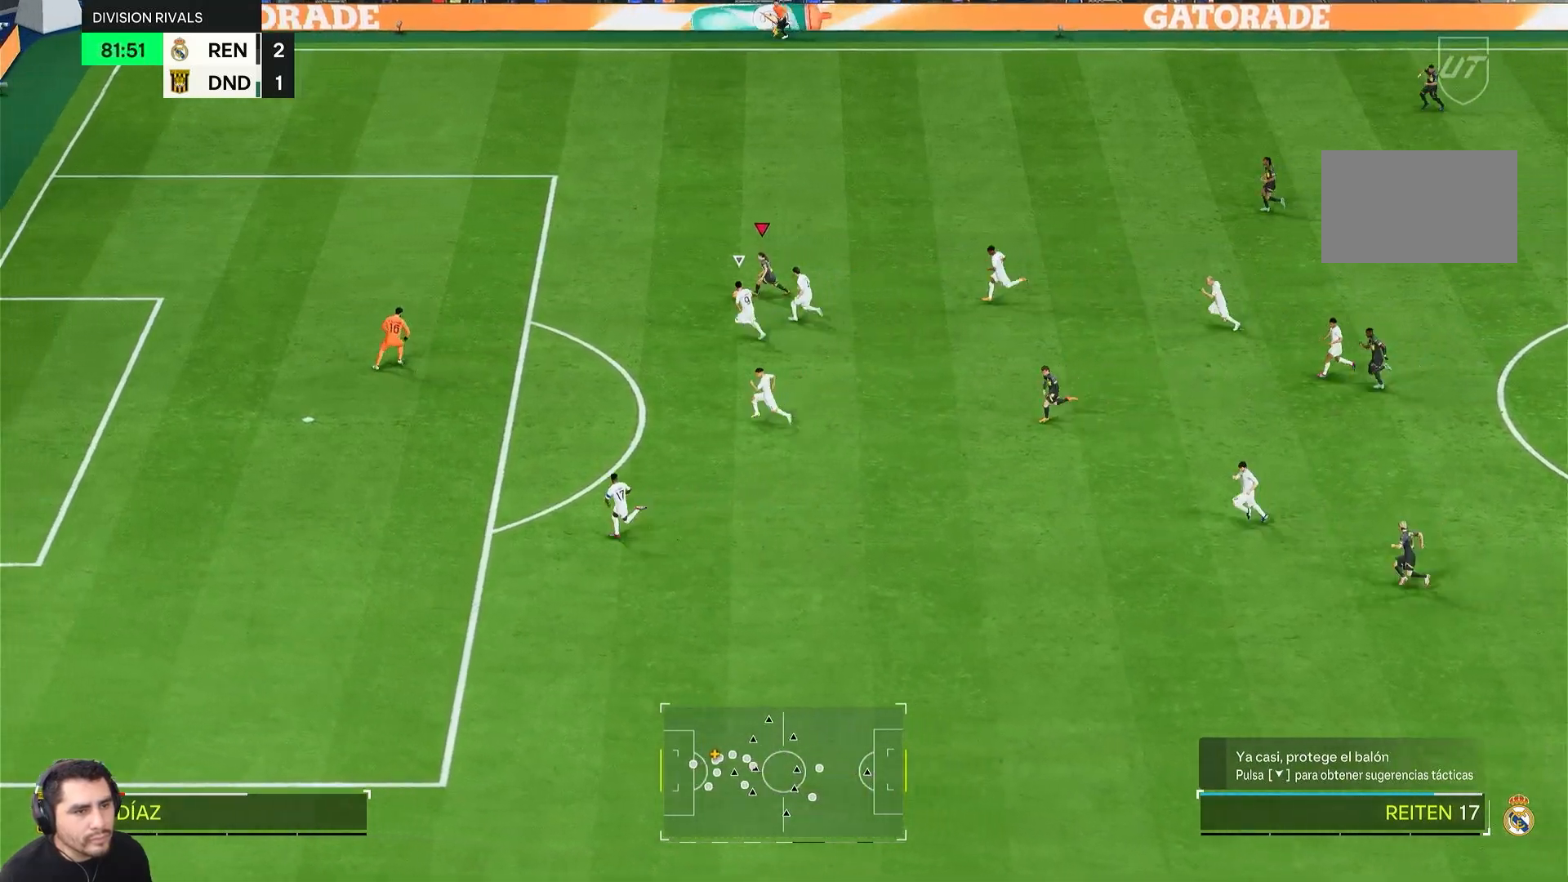
{"buttons": ["R2"], "left_stick": "up-left", "right_stick": "center", "events": [[483, "left_stick", "up-left"]]}
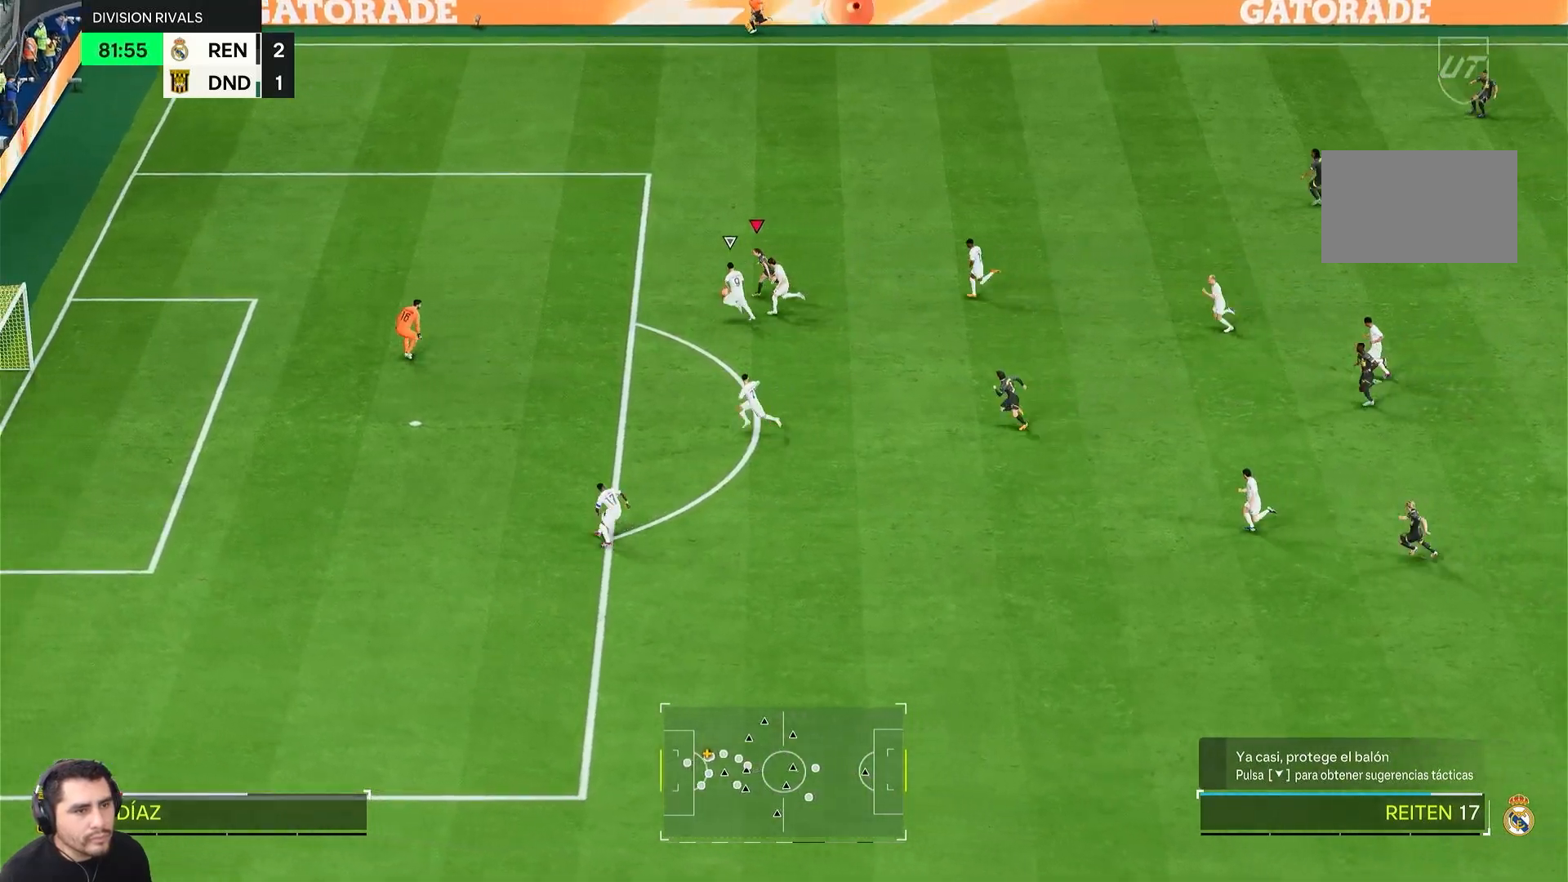
{"buttons": [], "left_stick": "down-right", "right_stick": "center", "events": [[50, "R2", "up"], [50, "left_stick", "up"], [167, "left_stick", "up-right"], [350, "left_stick", "right"], [500, "left_stick", "down-right"]]}
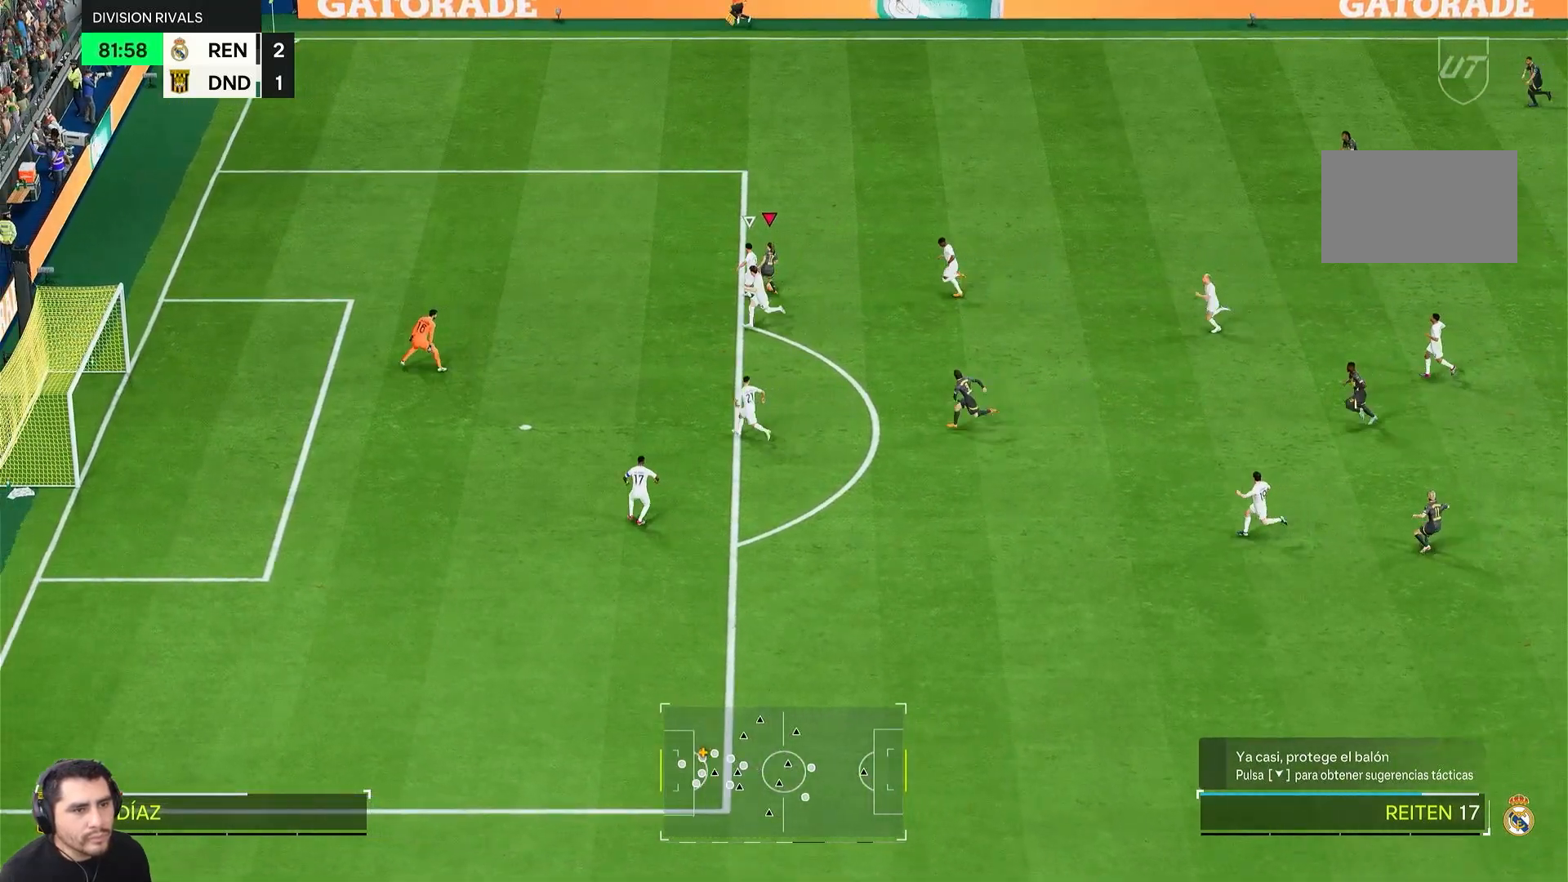
{"buttons": [], "left_stick": "down", "right_stick": "center", "events": [[350, "left_stick", "down"]]}
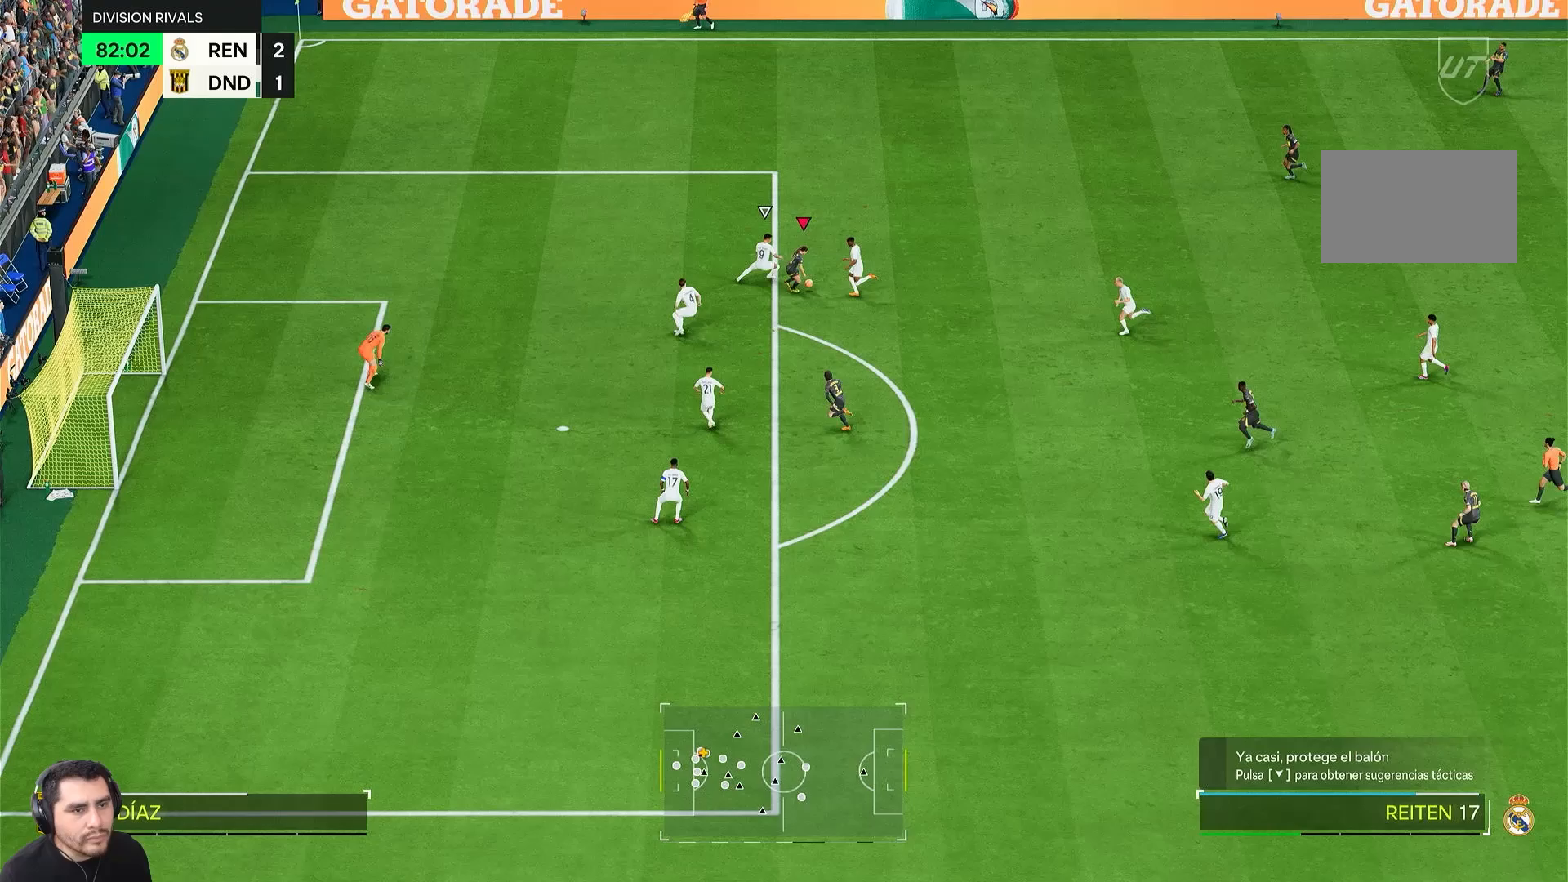
{"buttons": [], "left_stick": "down", "right_stick": "center", "events": [[333, "R2", "down"], [450, "R2", "up"]]}
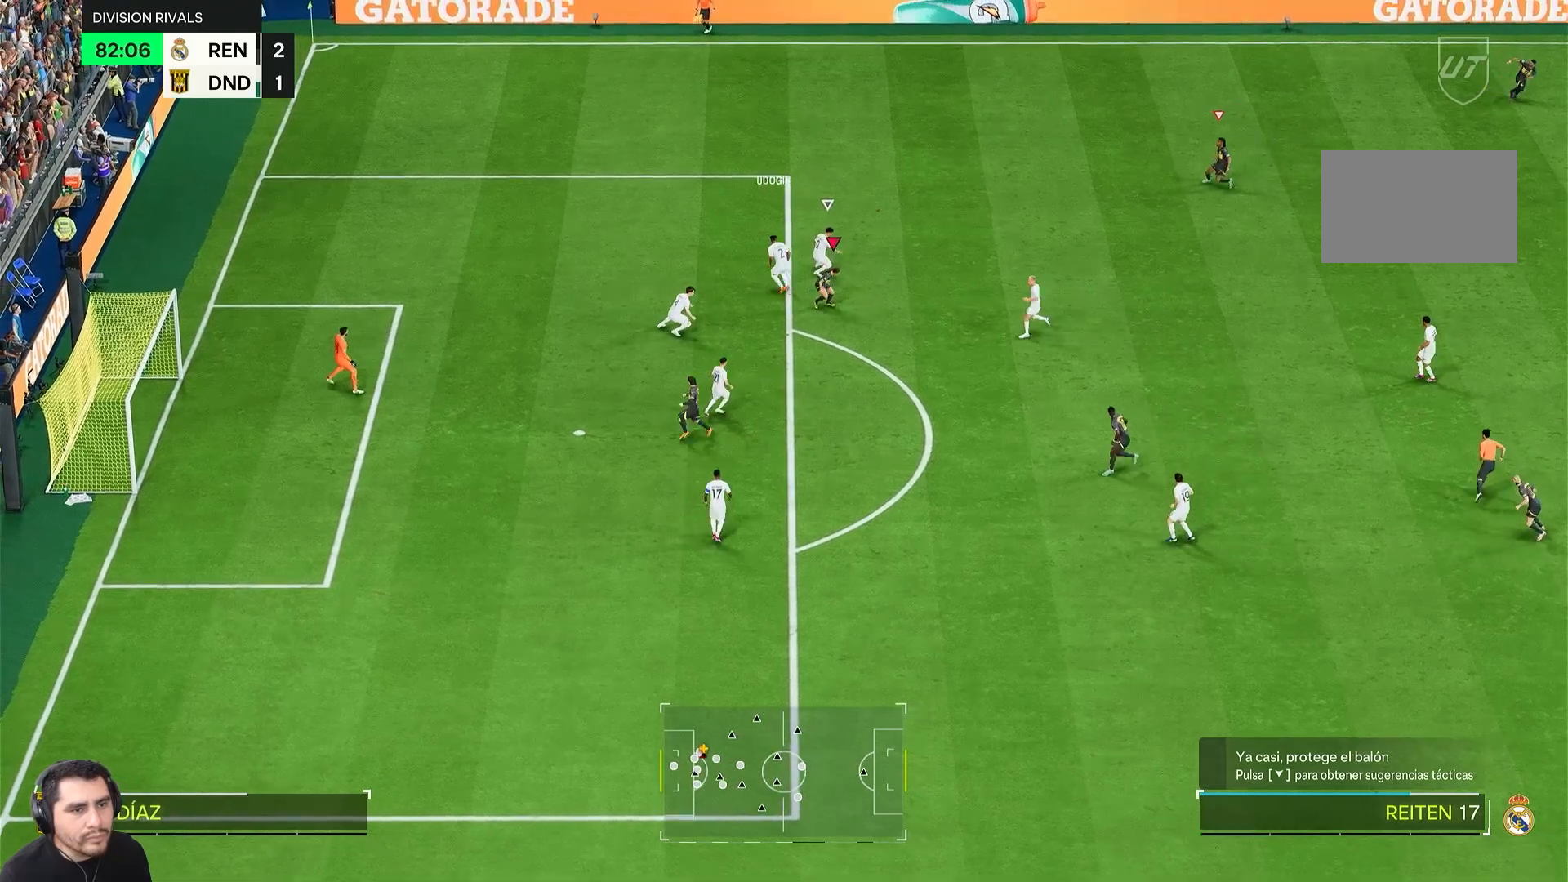
{"buttons": [], "left_stick": "right", "right_stick": "center", "events": [[383, "left_stick", "right"]]}
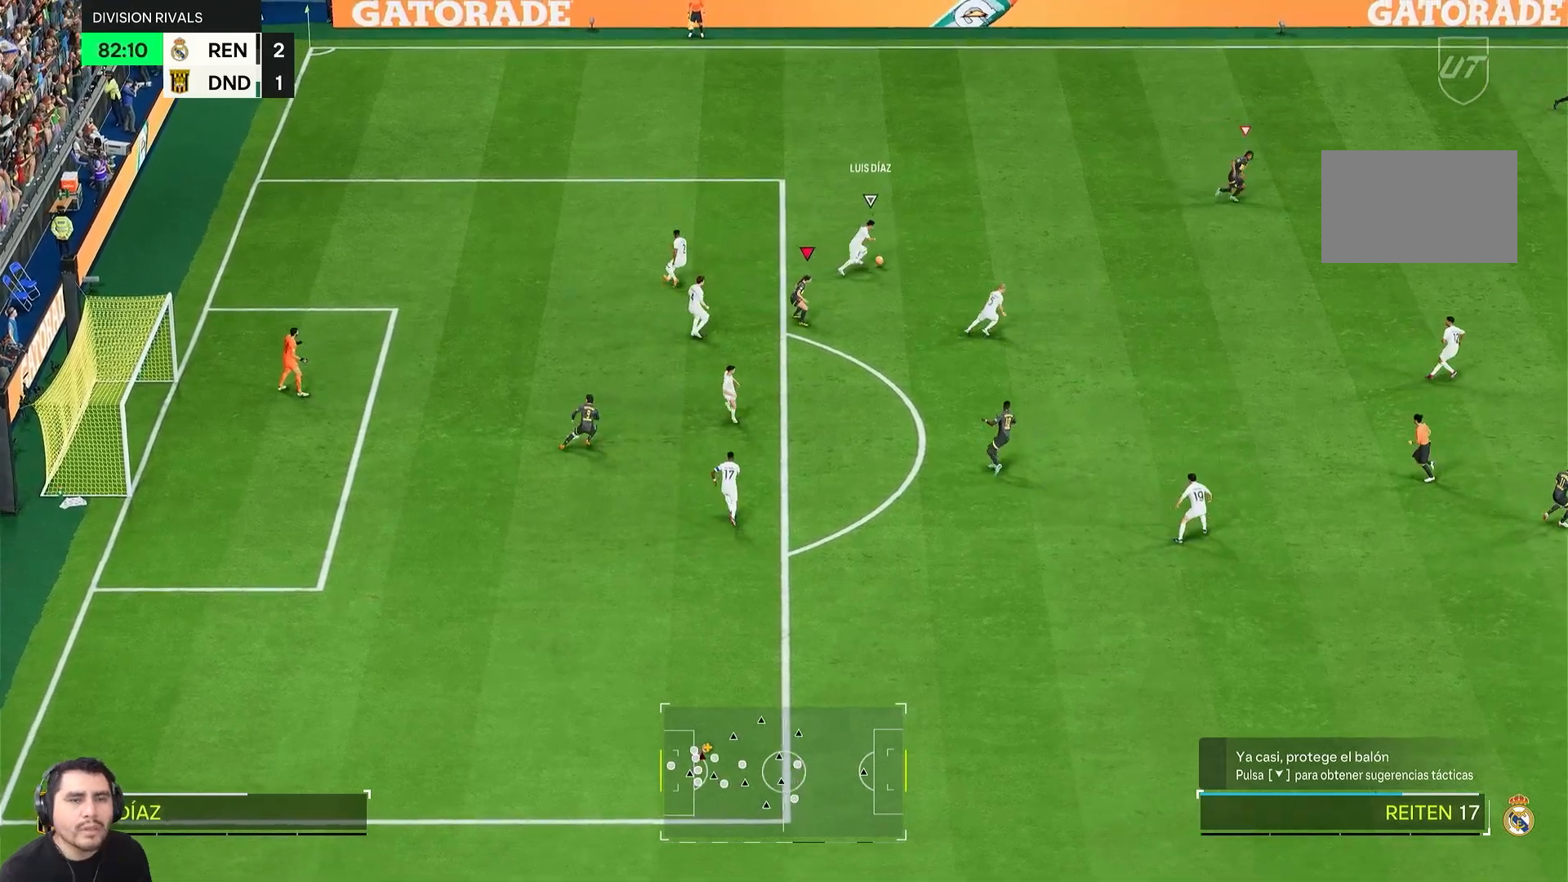
{"buttons": ["R2"], "left_stick": "down-right", "right_stick": "center", "events": [[50, "R2", "down"], [133, "L1", "down"], [250, "L1", "up"], [250, "left_stick", "down-right"]]}
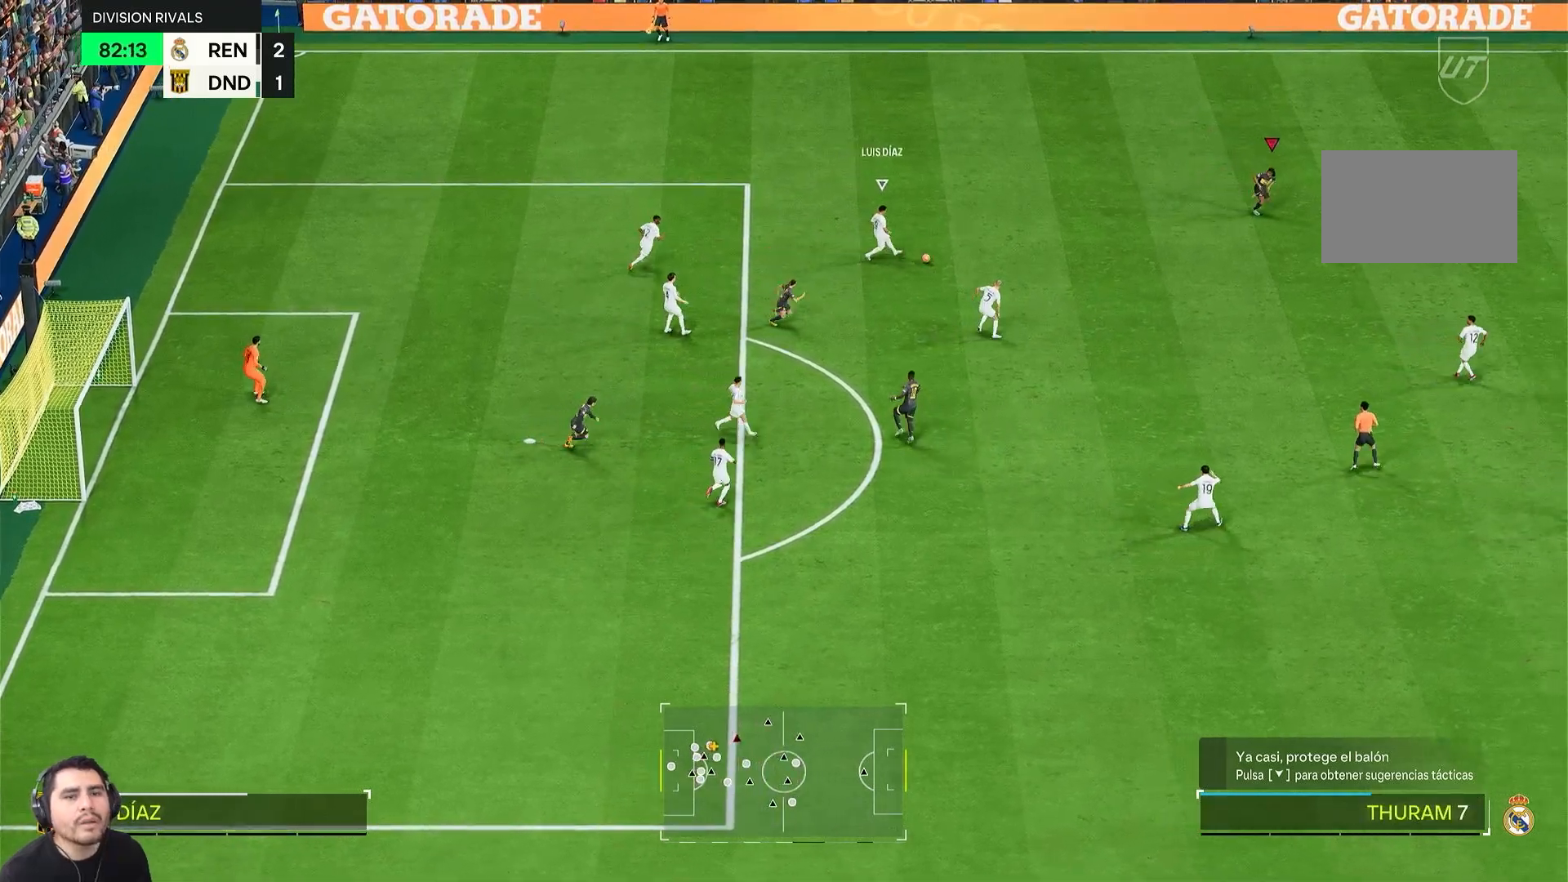
{"buttons": ["R2"], "left_stick": "down-right", "right_stick": "center", "events": []}
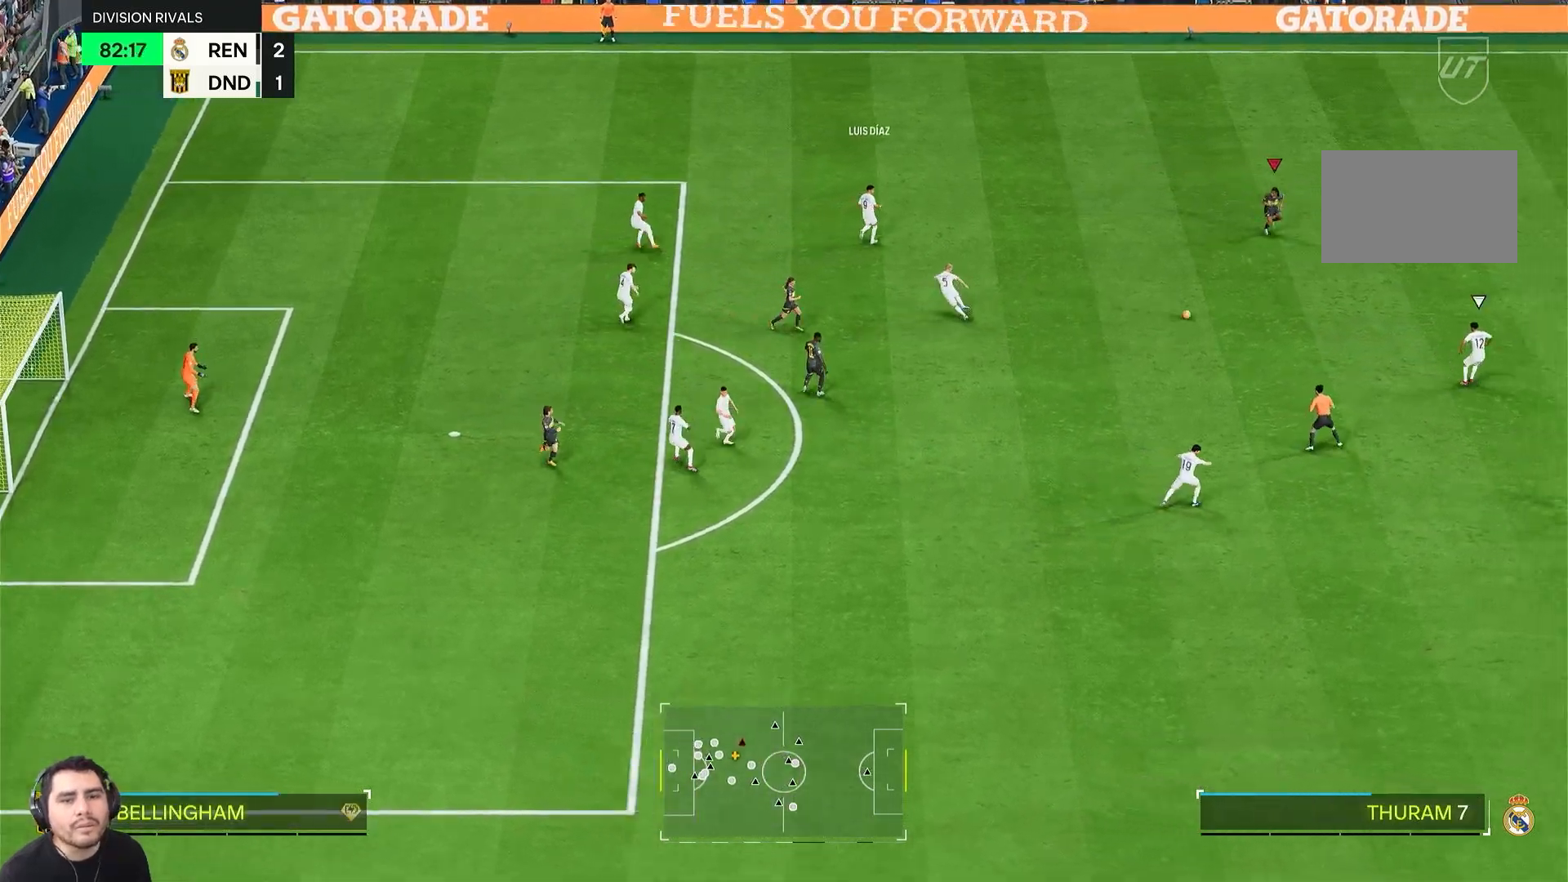
{"buttons": ["L2", "R2"], "left_stick": "down-left", "right_stick": "center", "events": [[217, "L1", "down"], [217, "left_stick", "down"], [250, "R2", "up"], [333, "L2", "down"], [333, "left_stick", "down-left"], [367, "L1", "up"], [417, "R2", "down"]]}
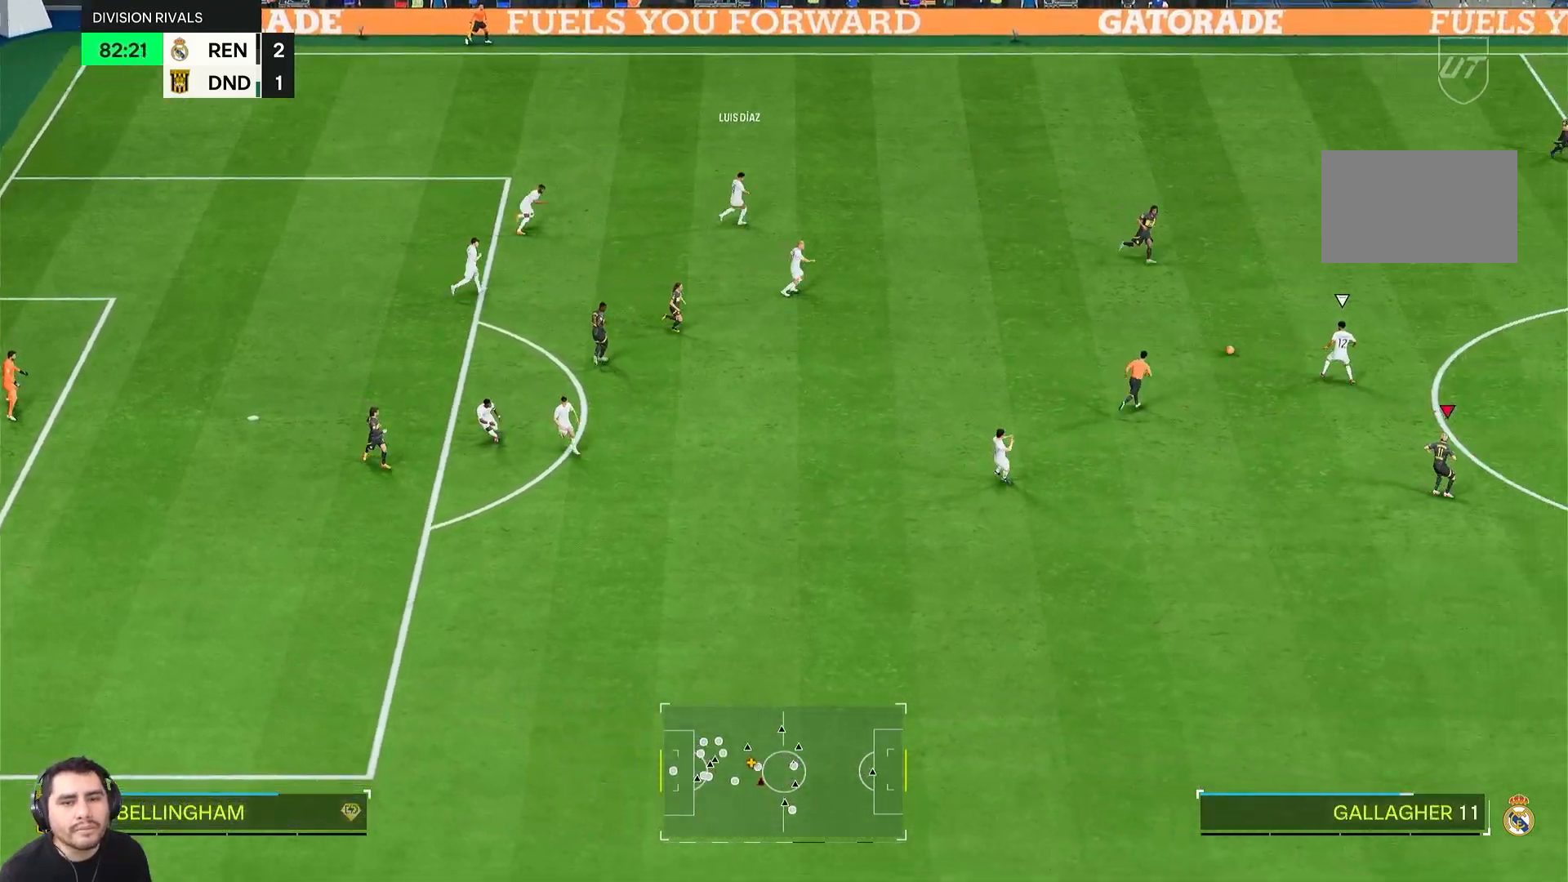
{"buttons": ["L2"], "left_stick": "up-right", "right_stick": "center", "events": [[350, "left_stick", "up"], [417, "R2", "up"], [450, "left_stick", "up-right"]]}
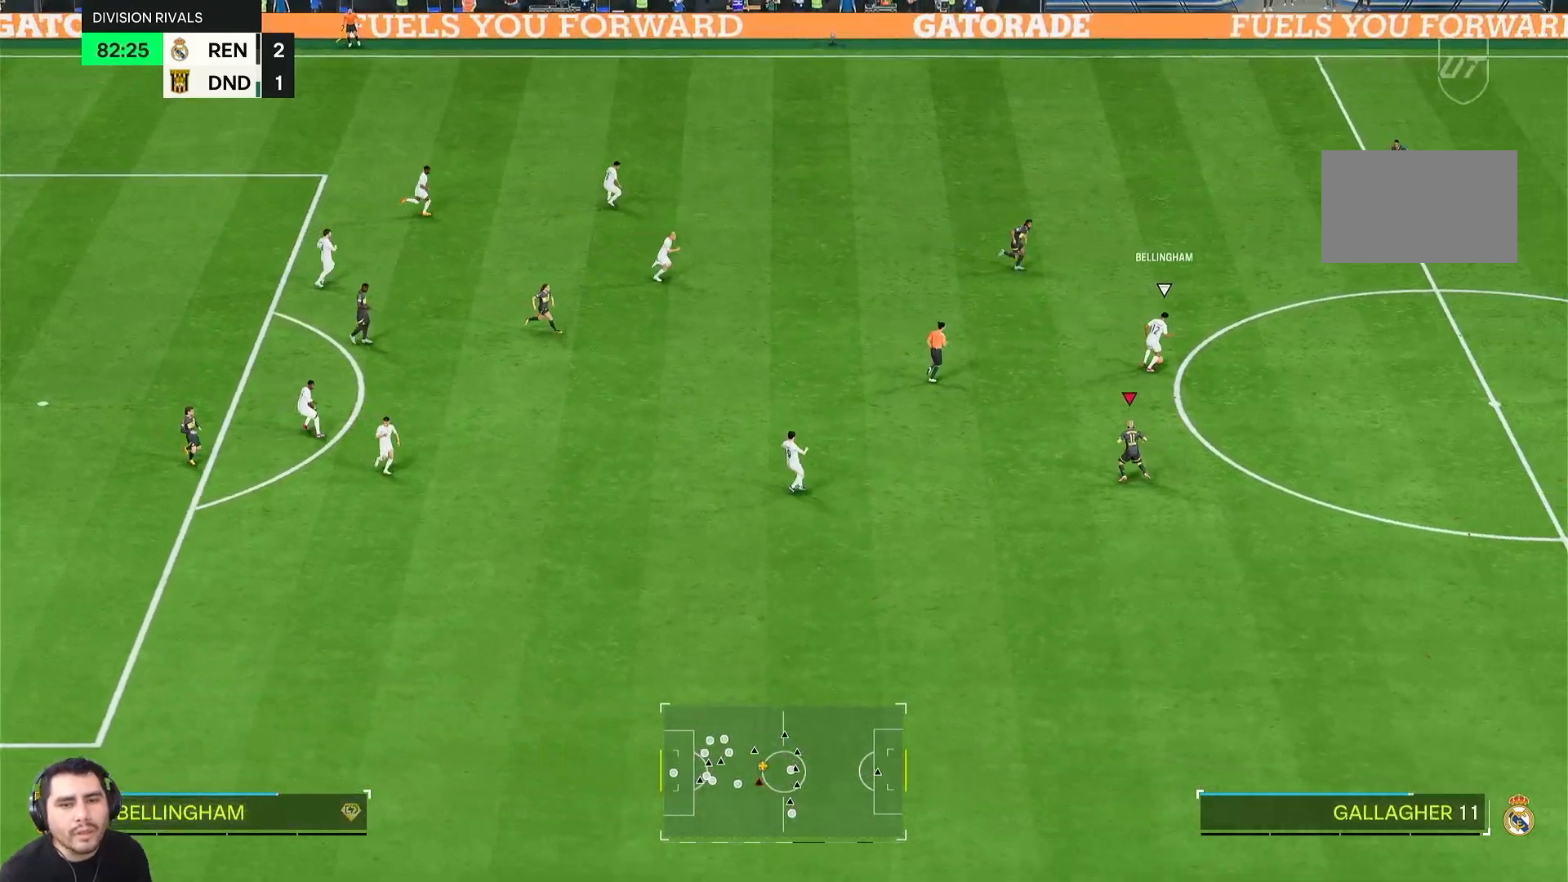
{"buttons": ["R2"], "left_stick": "right", "right_stick": "center", "events": [[100, "L1", "down"], [167, "R2", "down"], [233, "L1", "up"], [233, "left_stick", "right"], [283, "L2", "up"]]}
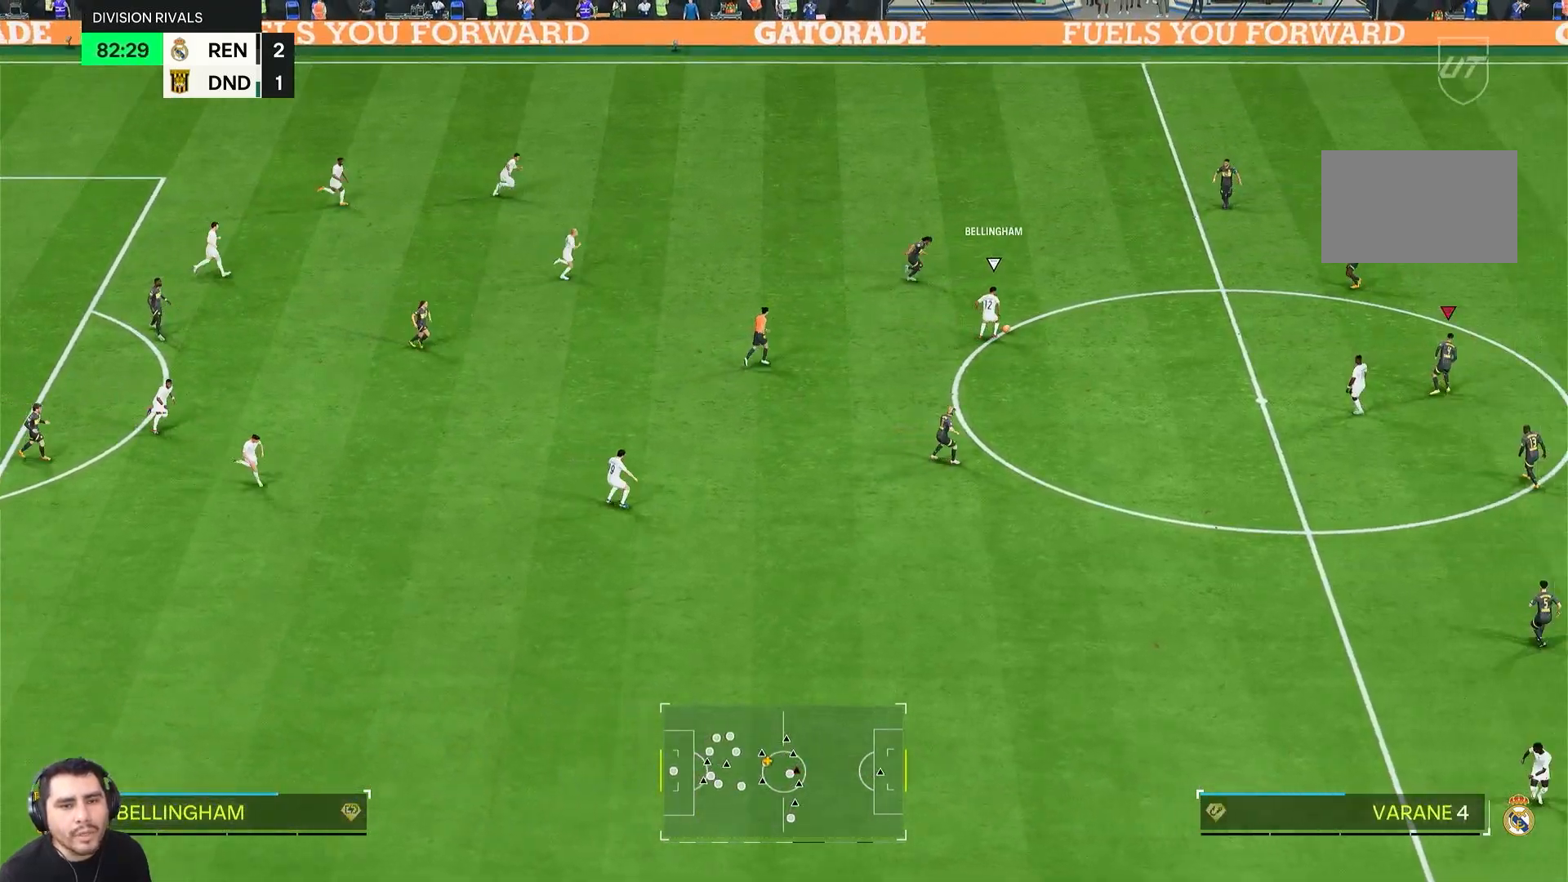
{"buttons": ["R2"], "left_stick": "down-right", "right_stick": "center", "events": [[317, "left_stick", "down-right"]]}
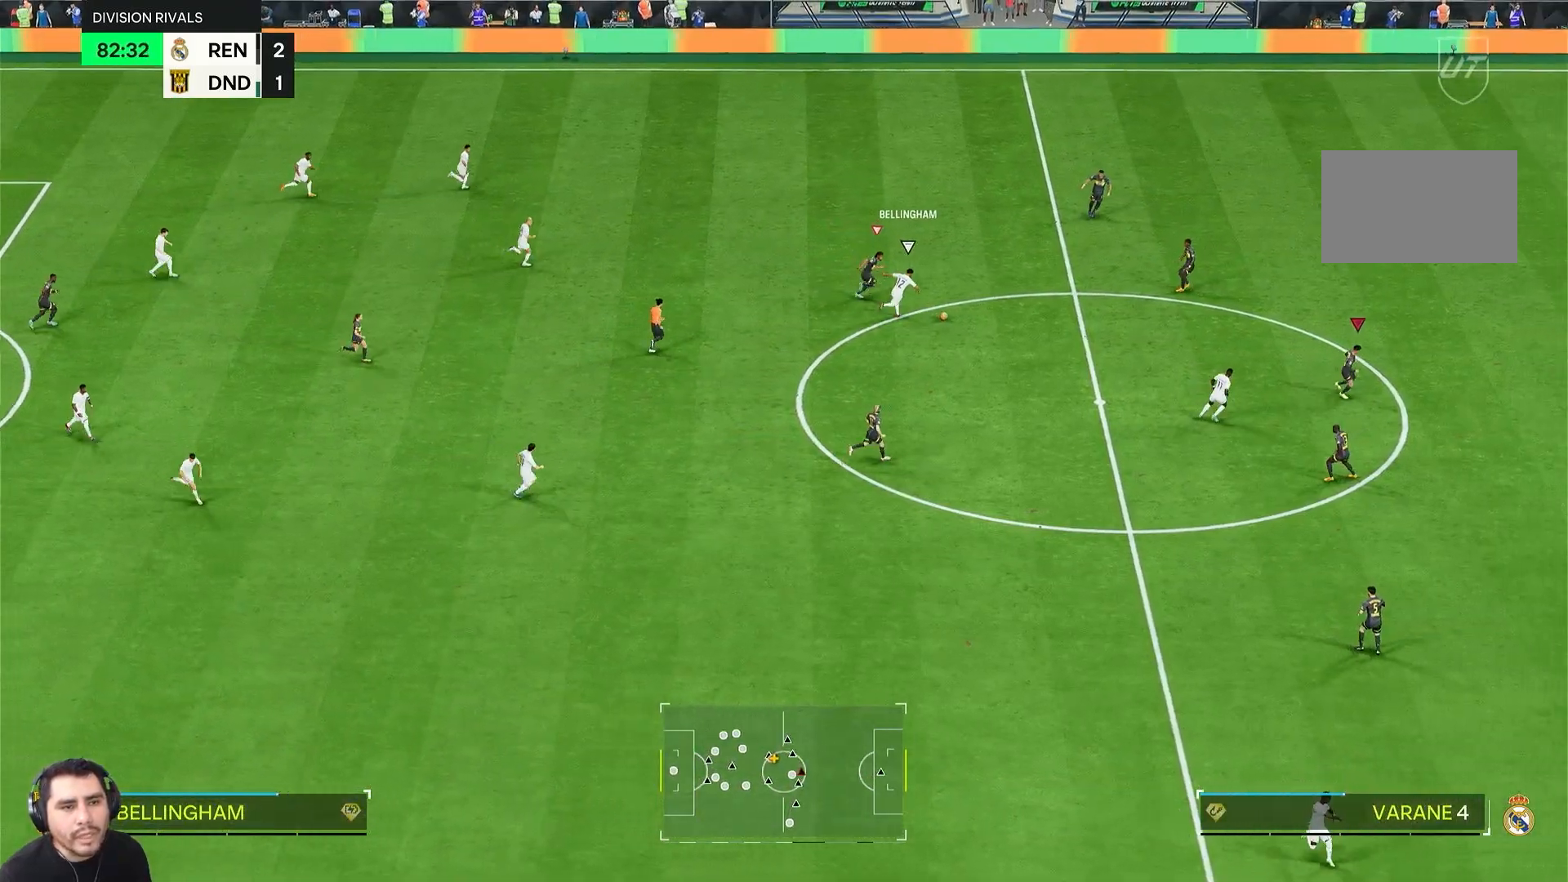
{"buttons": ["R2"], "left_stick": "down-right", "right_stick": "center", "events": [[117, "L1", "down"], [217, "L1", "up"]]}
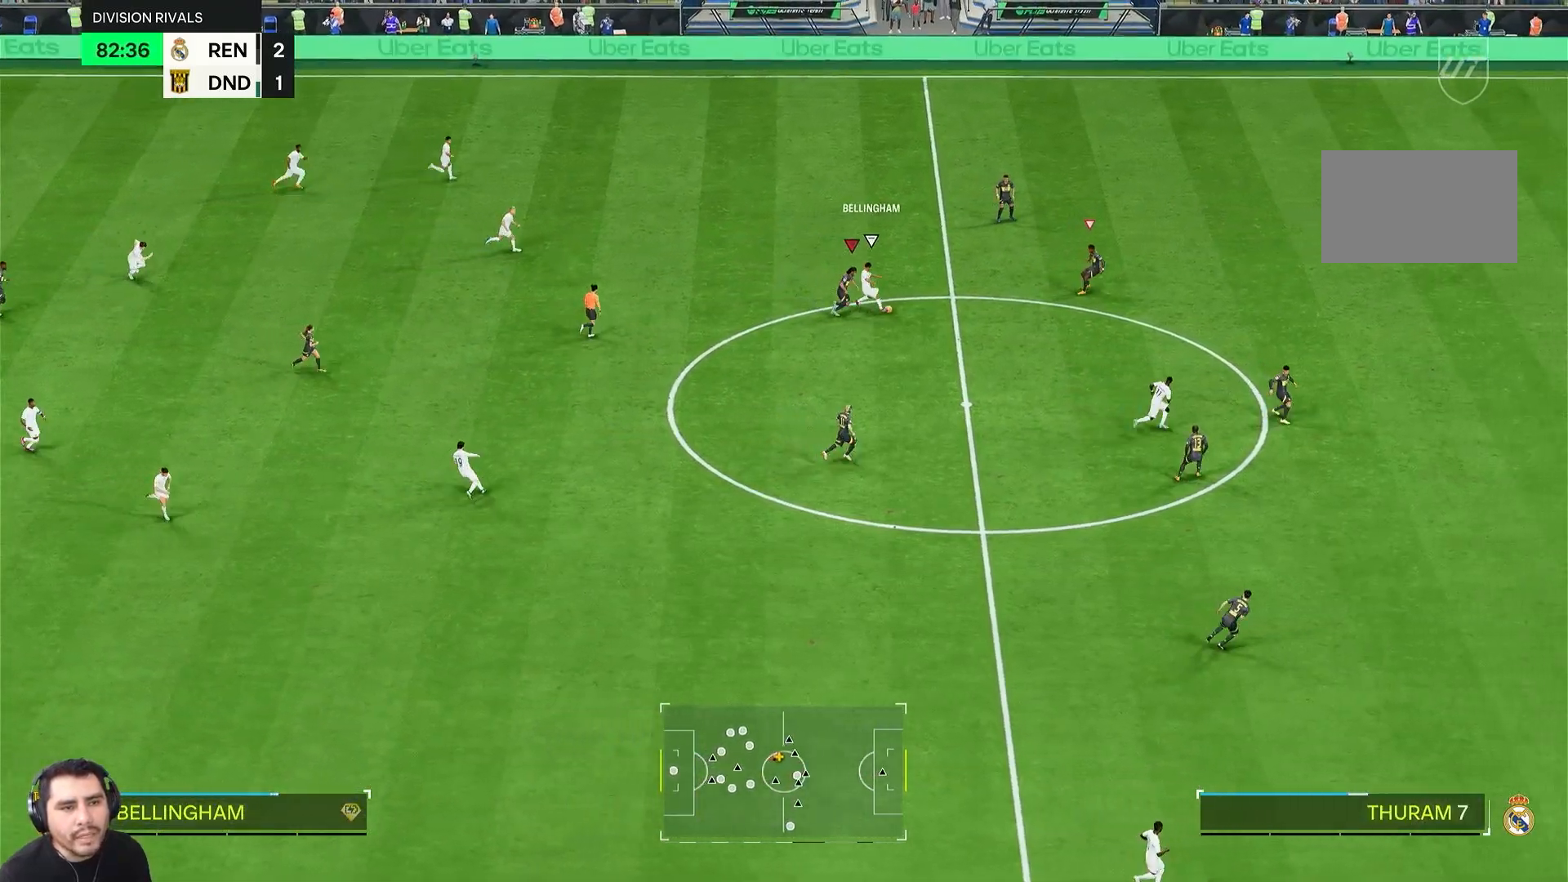
{"buttons": ["R2"], "left_stick": "right", "right_stick": "center", "events": [[200, "left_stick", "right"]]}
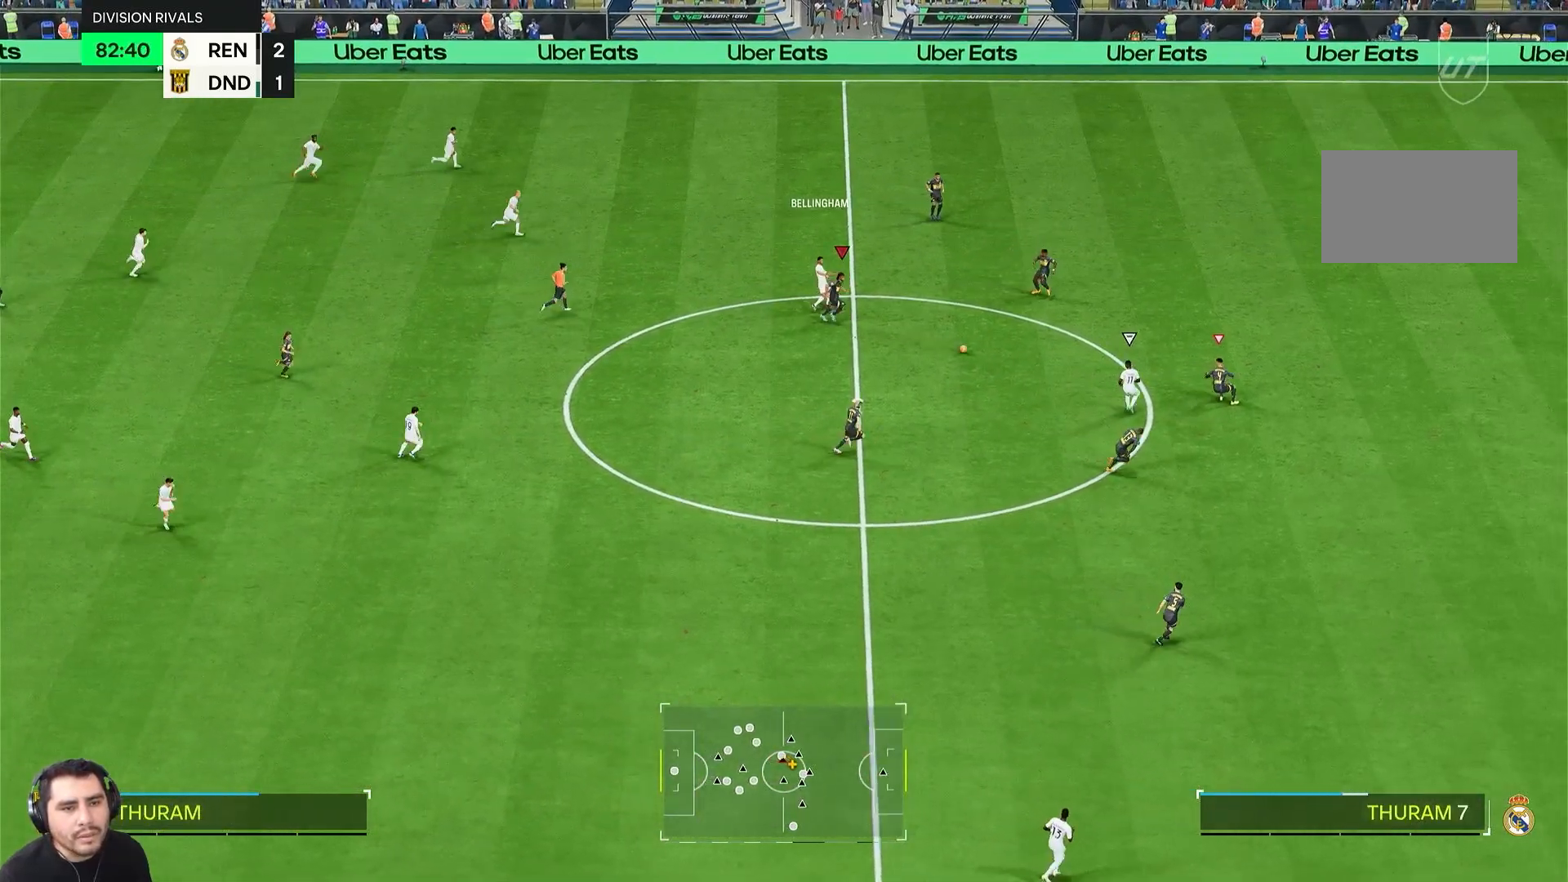
{"buttons": [], "left_stick": "up-left", "right_stick": "center", "events": [[167, "L1", "down"], [233, "L1", "up"], [233, "R2", "up"], [233, "left_stick", "up-left"]]}
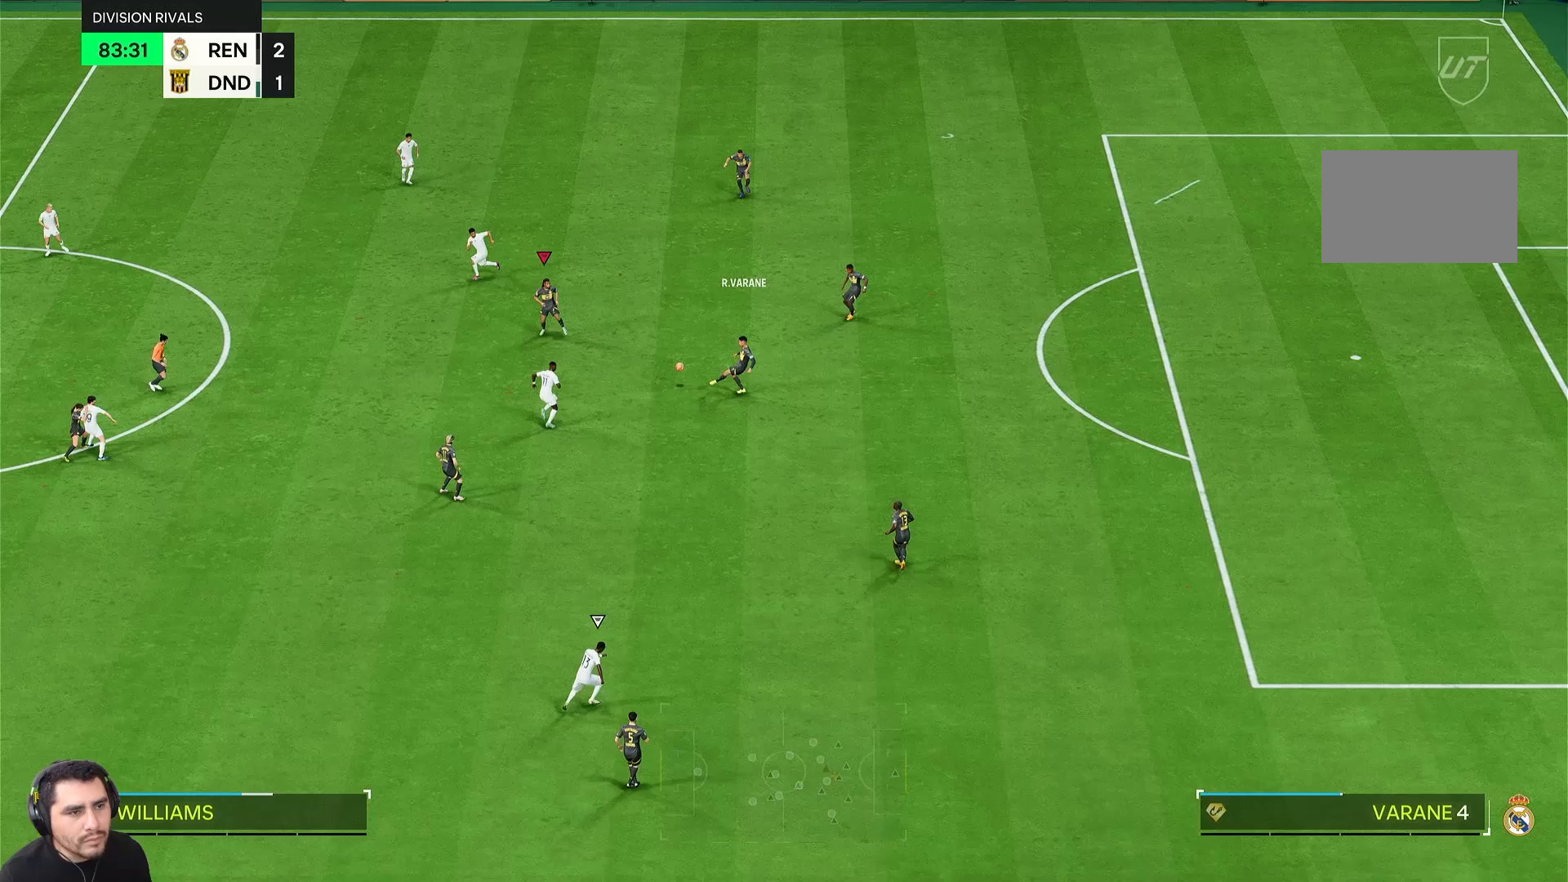
{"buttons": [], "left_stick": "down-left", "right_stick": "center", "events": [[50, "R2", "down"], [83, "left_stick", "left"], [250, "R2", "up"], [283, "left_stick", "down-left"]]}
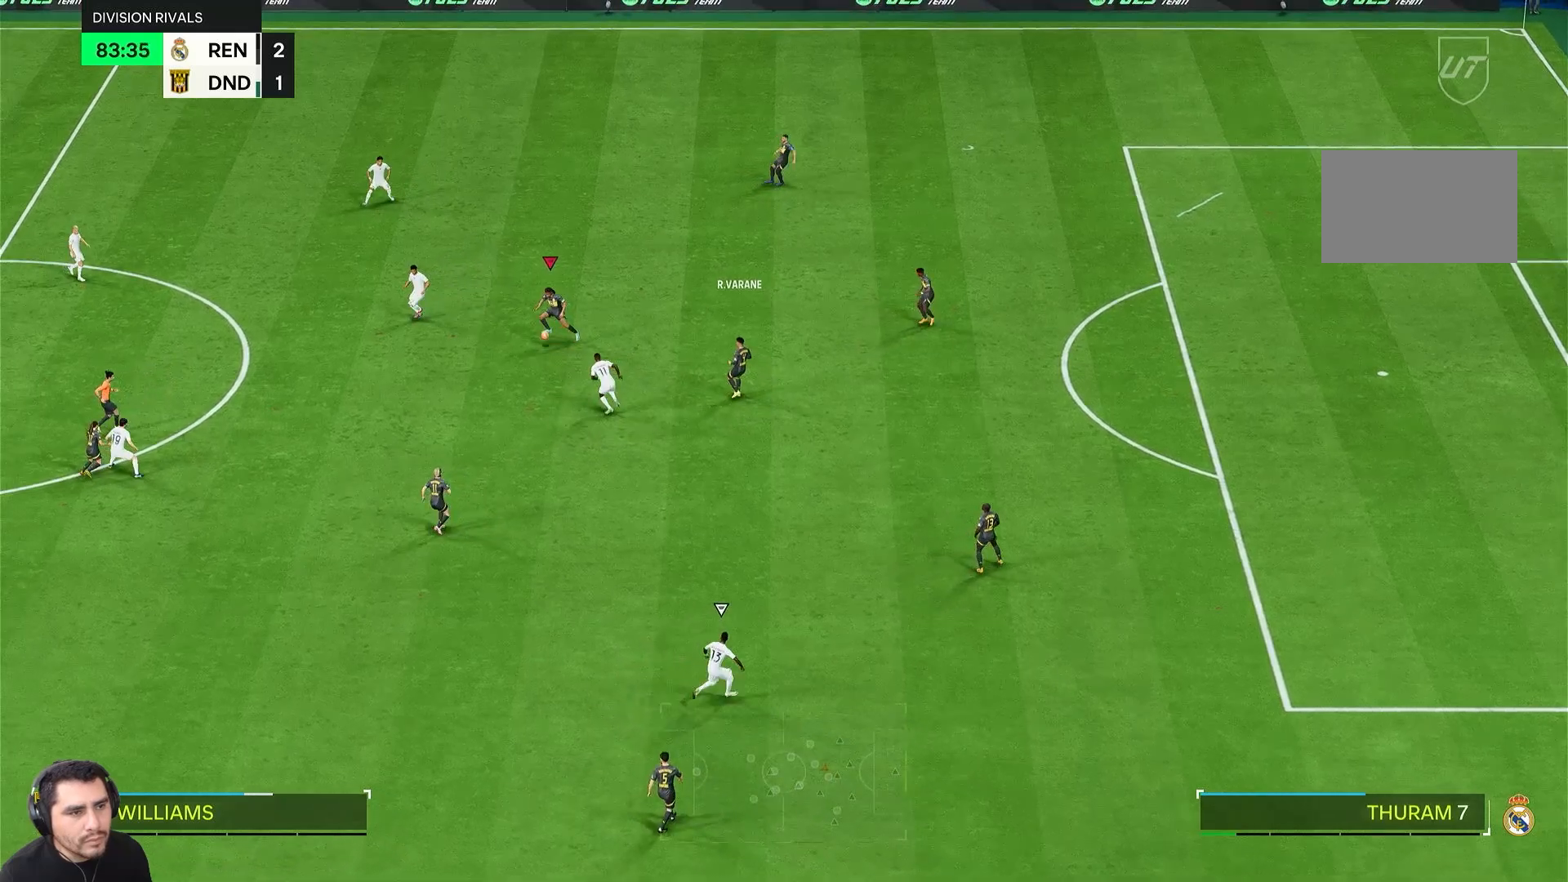
{"buttons": ["R2"], "left_stick": "down", "right_stick": "center", "events": [[67, "left_stick", "down"], [350, "R2", "down"]]}
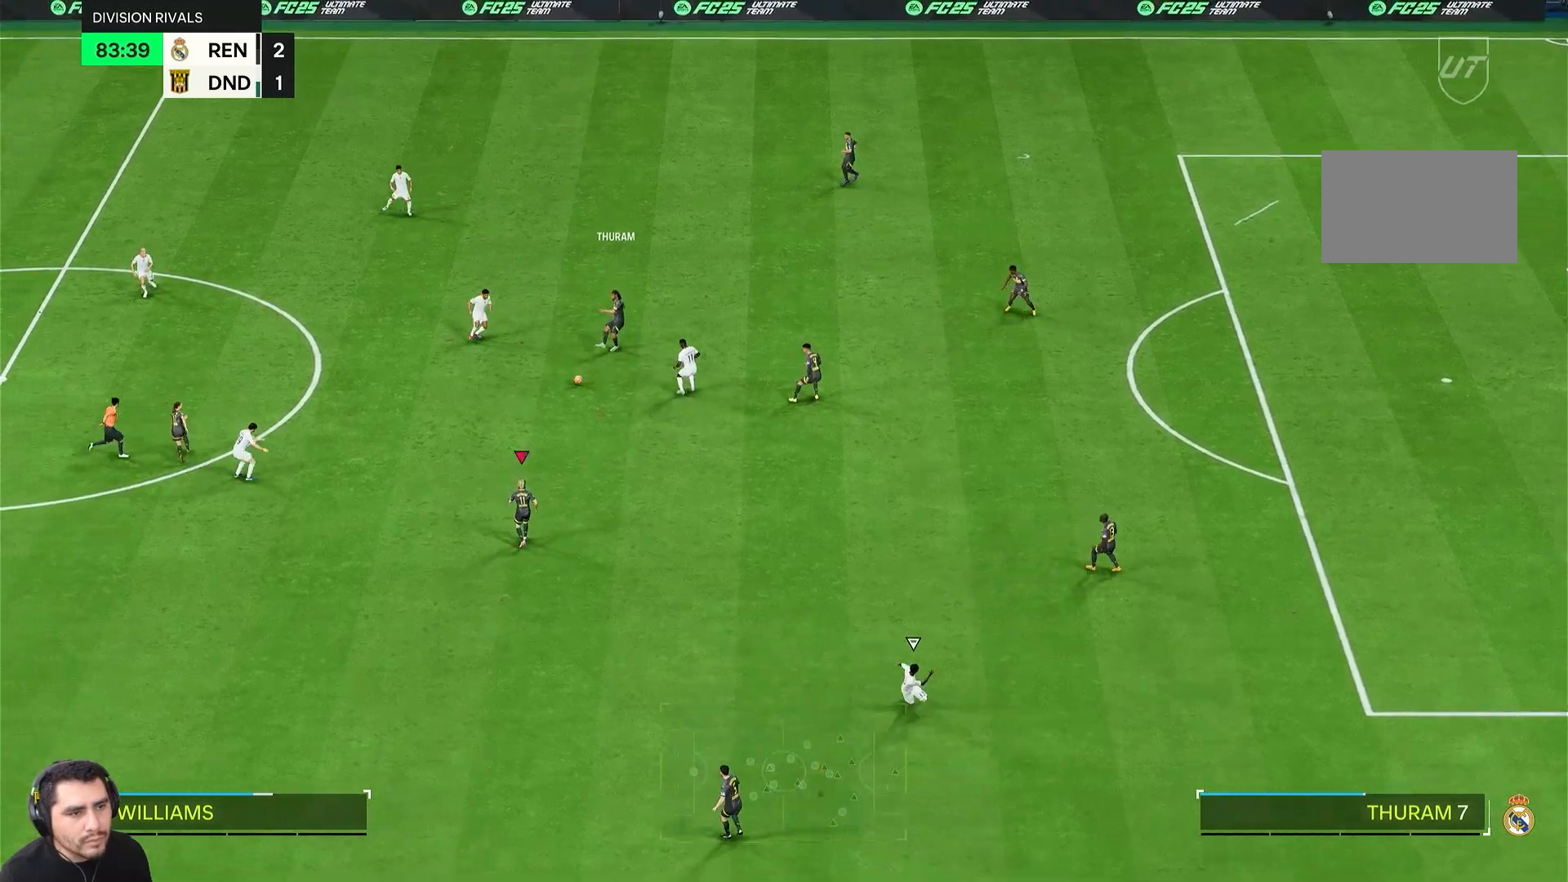
{"buttons": [], "left_stick": "down", "right_stick": "center", "events": [[283, "left_stick", "down-left"], [333, "R2", "up"], [483, "left_stick", "down"]]}
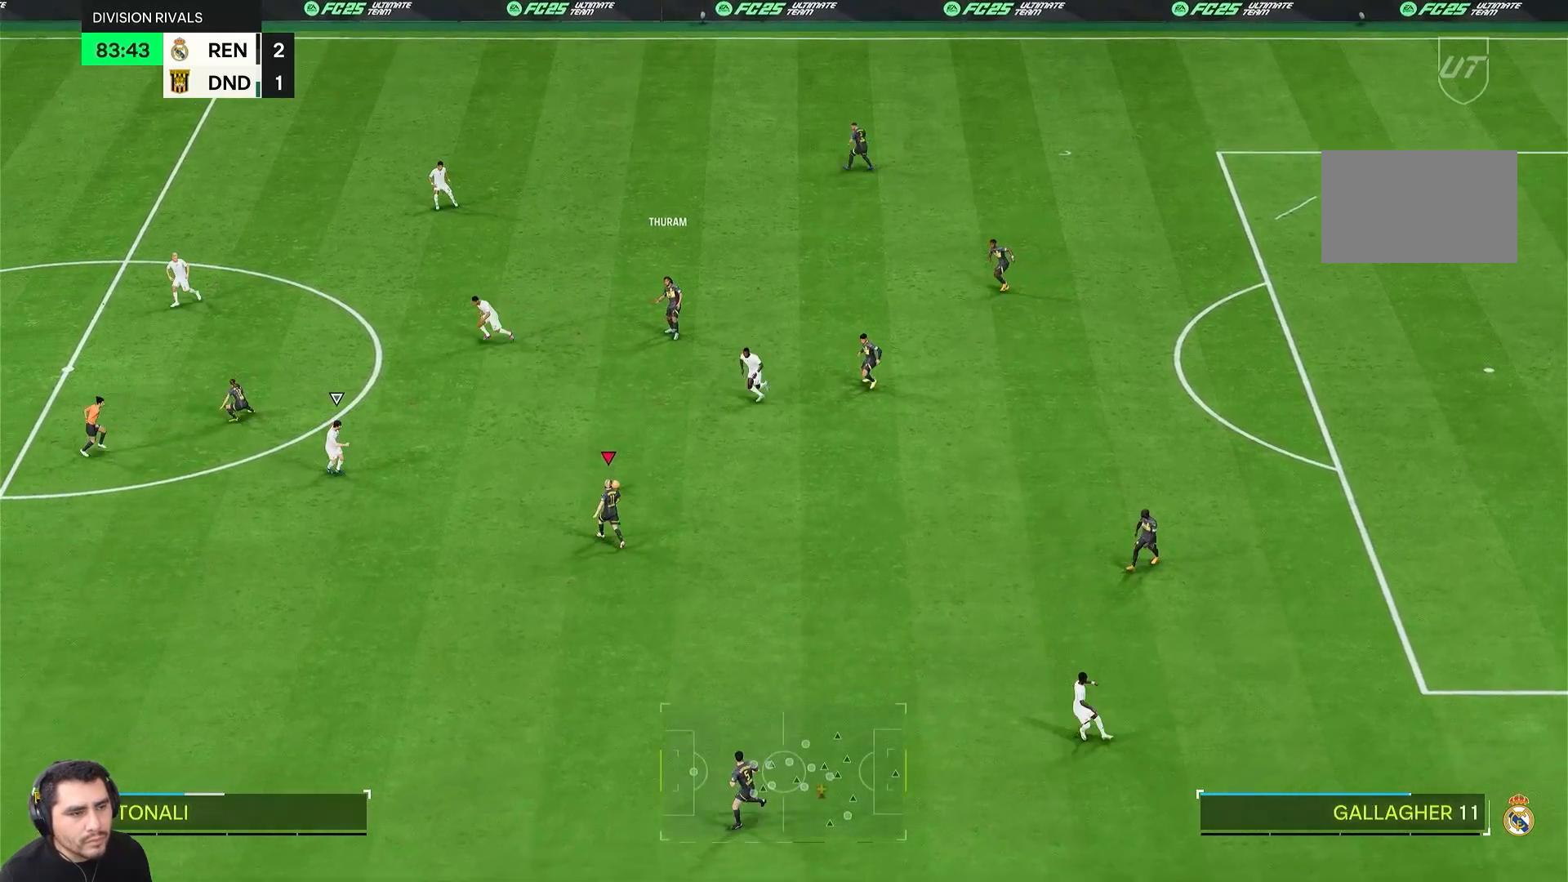
{"buttons": [], "left_stick": "down", "right_stick": "center", "events": []}
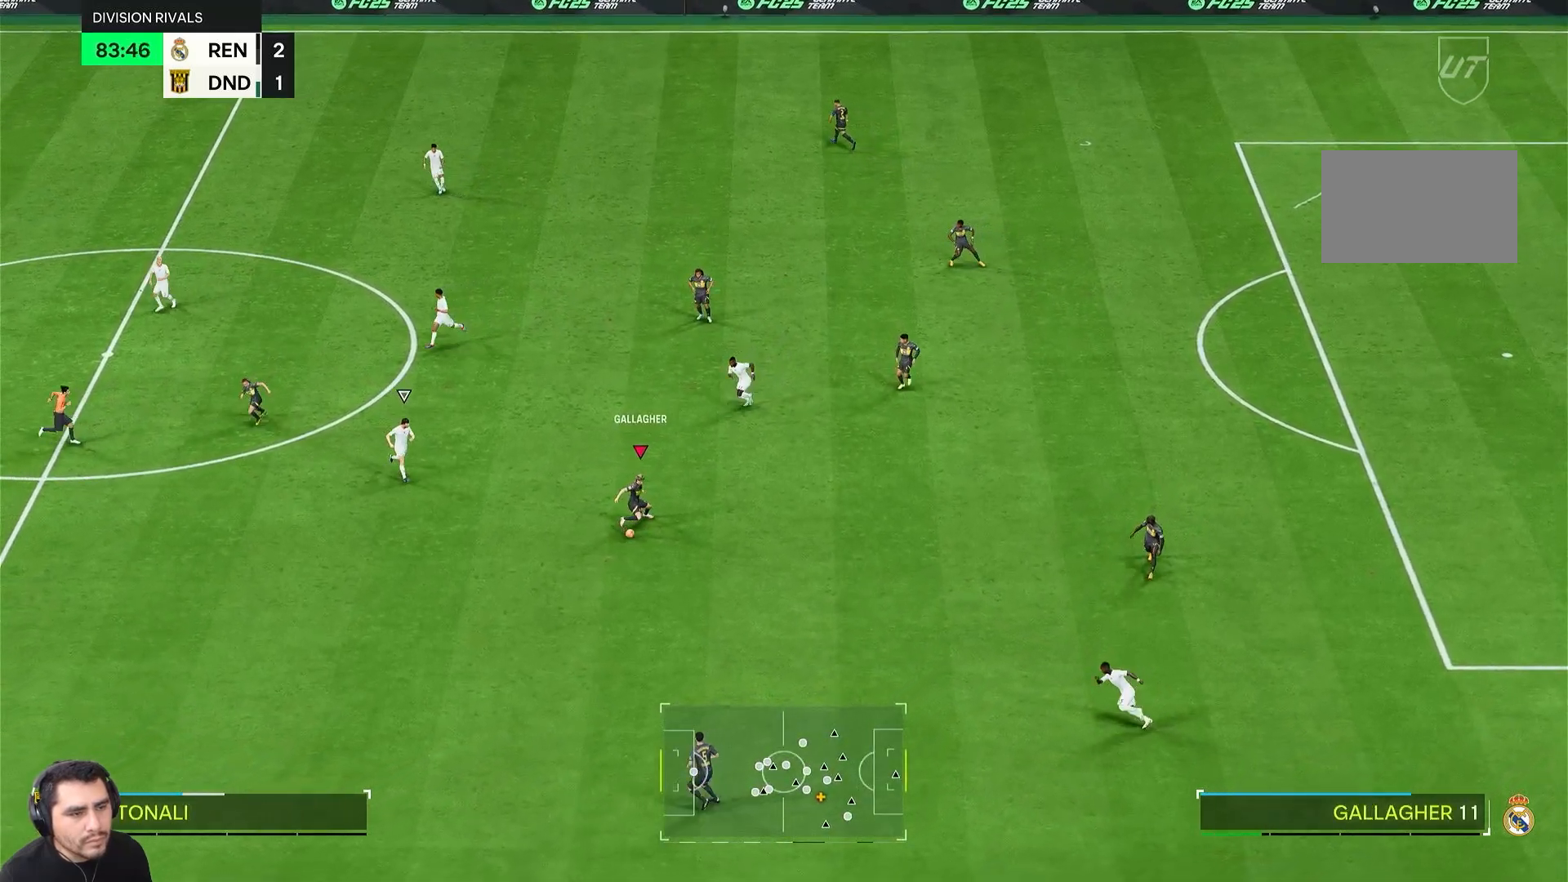
{"buttons": ["R2"], "left_stick": "down-left", "right_stick": "center", "events": [[350, "left_stick", "down-left"], [450, "R2", "down"]]}
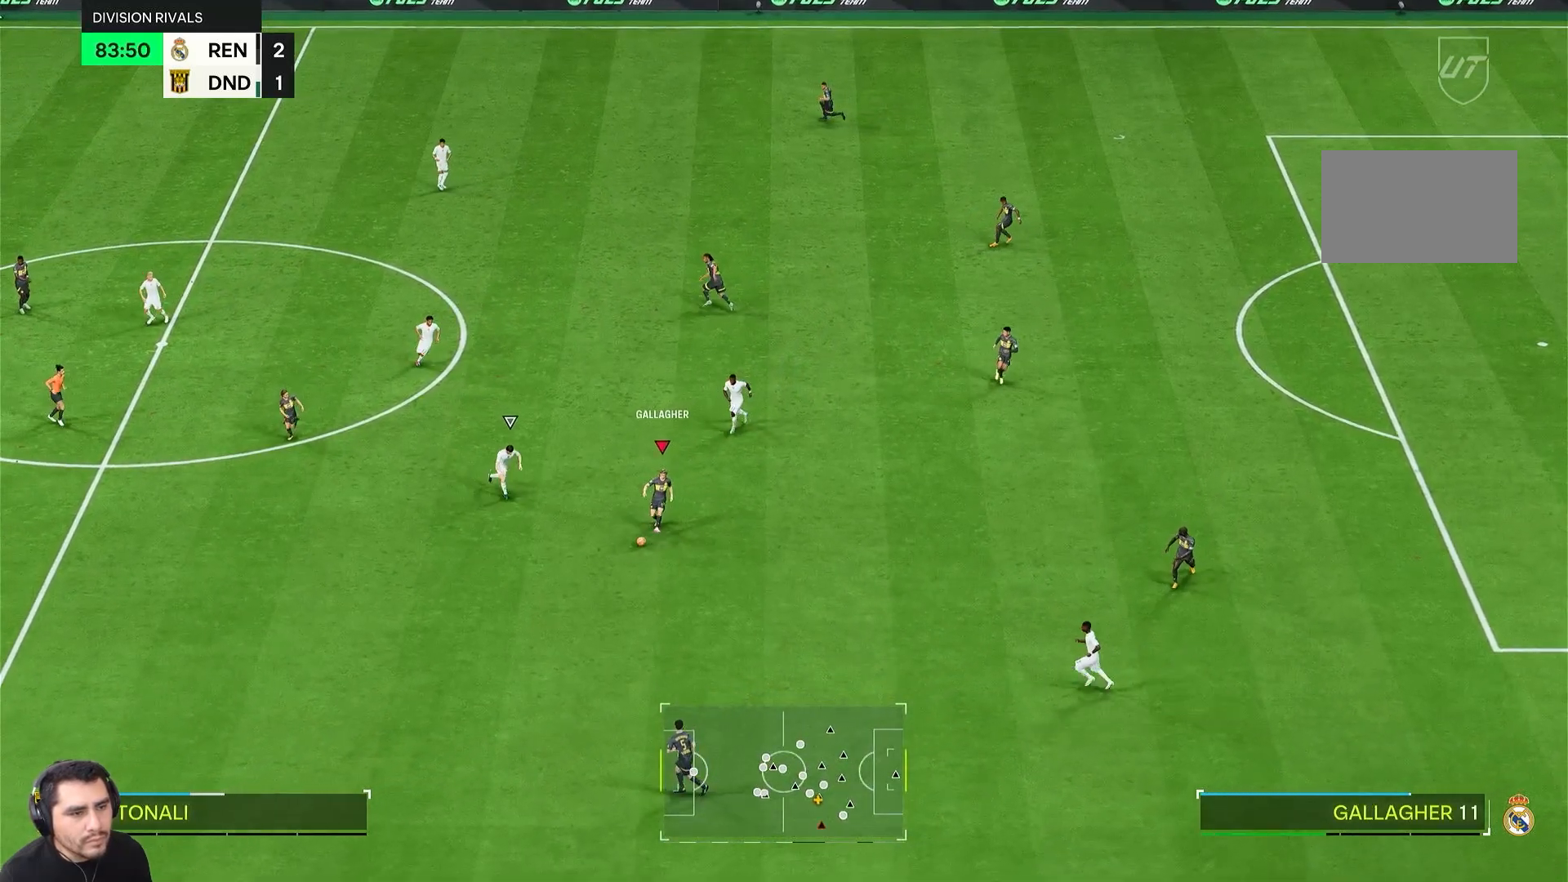
{"buttons": ["R2"], "left_stick": "down-left", "right_stick": "center", "events": []}
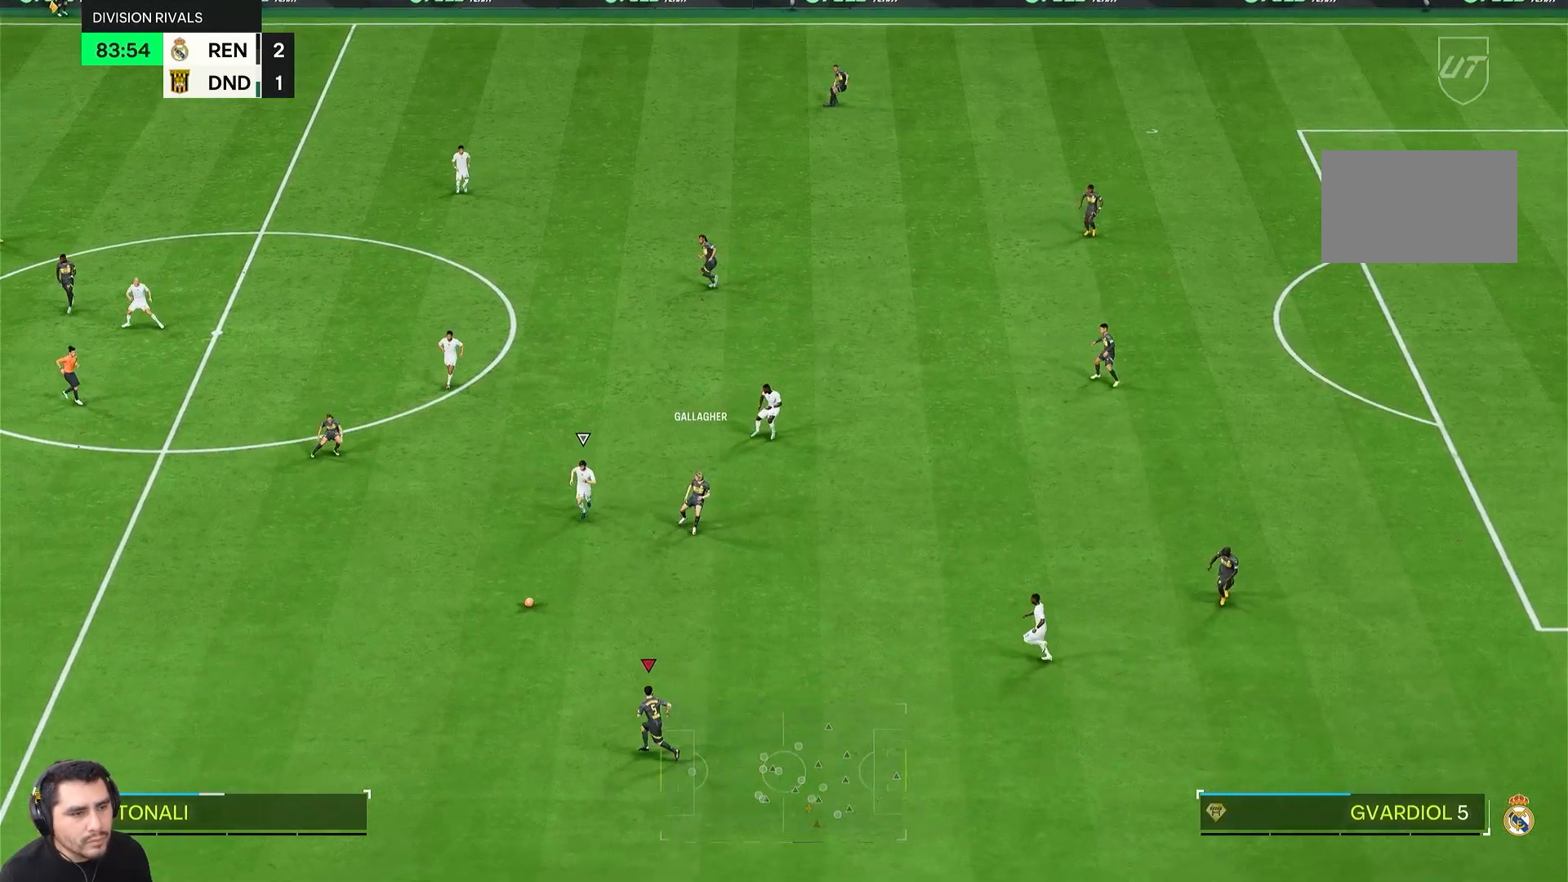
{"buttons": ["R2"], "left_stick": "left", "right_stick": "center", "events": [[17, "left_stick", "left"]]}
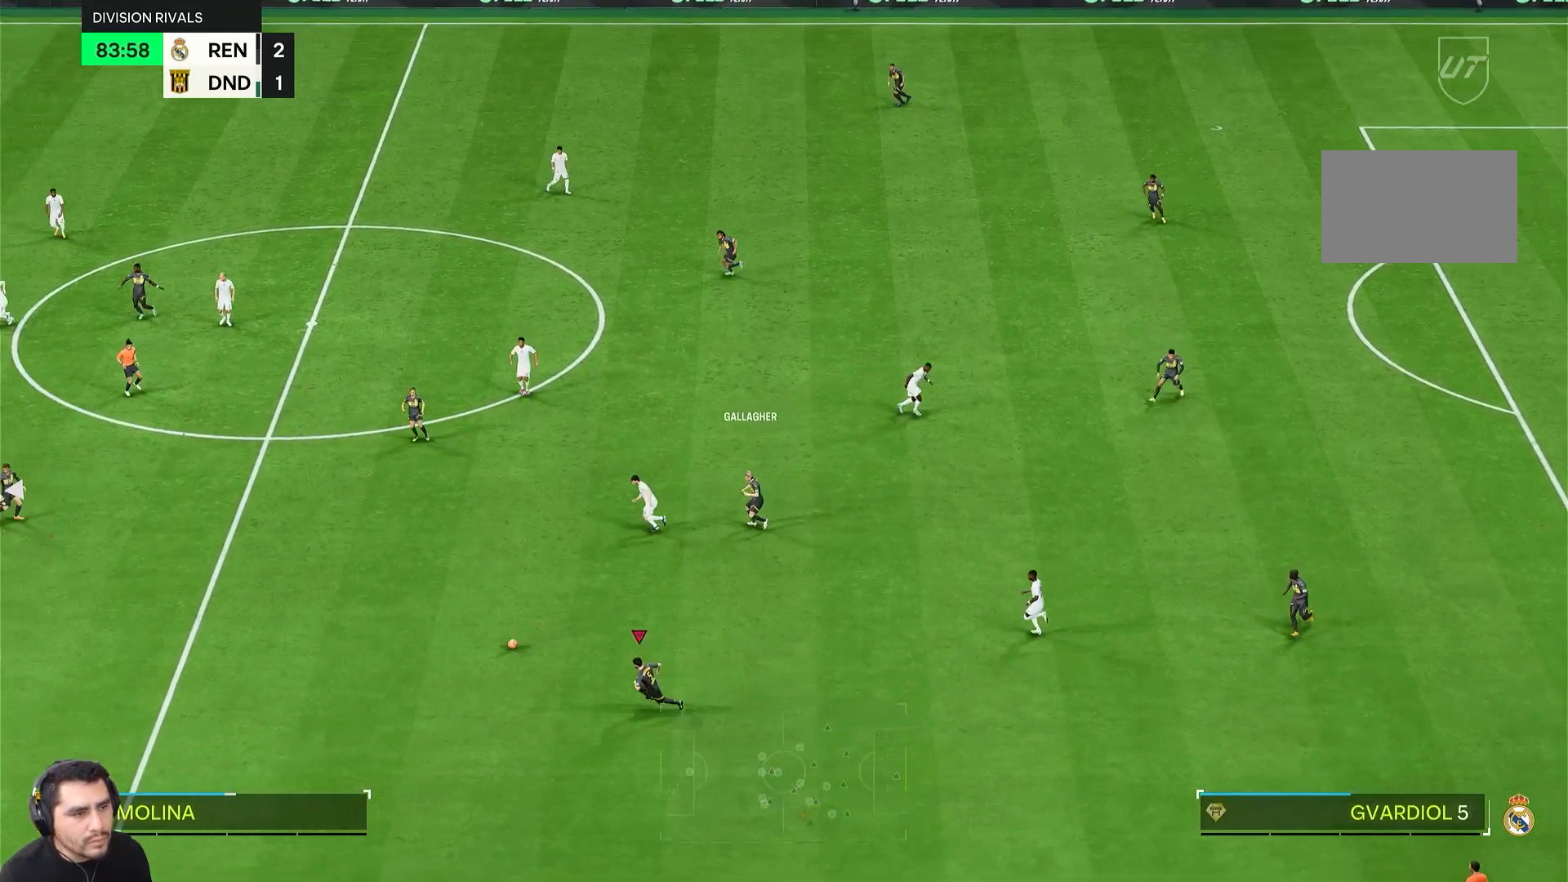
{"buttons": ["R2"], "left_stick": "left", "right_stick": "center", "events": []}